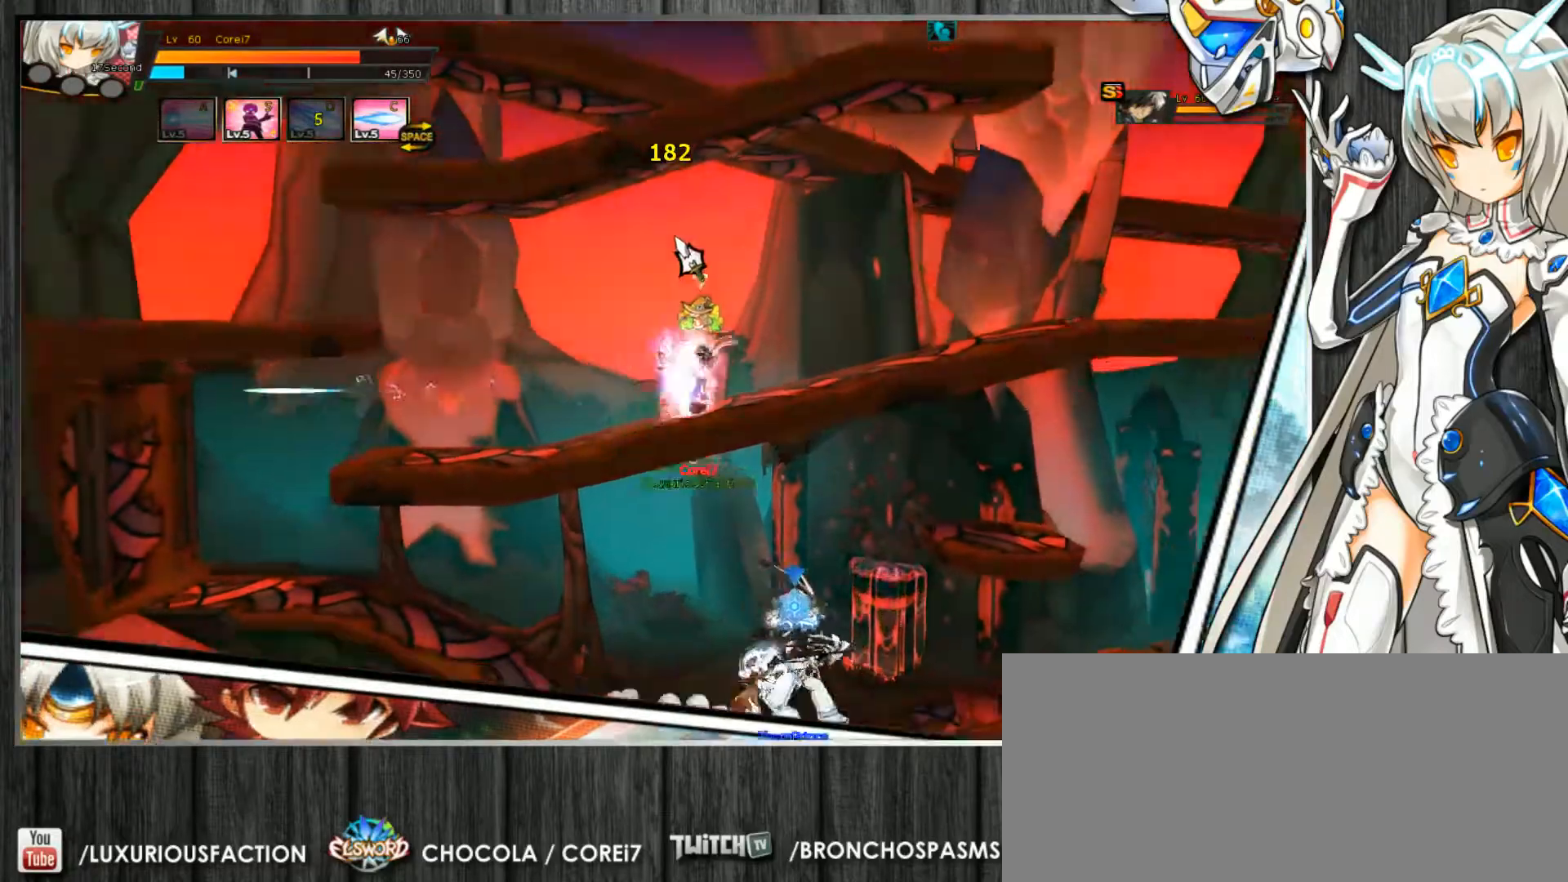
Gameplay with keyboard; each line is a JSON object with the keys held at the frame after it. "events" lists presses ("down") and releases ("up") of ".", "/", "0", "1", "2", "3", "4", "5", "6", "7", "8", "9", "a", "alt_l", "alt_r", "b", "backslash", "backspace", "c", "caps_lock", "comma", "ctrl_l", "ctrl_r", "d", "delete", "down", "e", "end", "equals", "escape", "f", "f1", "f10", "f11", "f12", "f2", "f3", "f4", "f5", "f6", "f7", "f8", "f9", "g", "h", "home", "i", "insert", "j", "k", "l", "lbracket", "left", "m", "minus", "n", "num_lock", "o", "p", "page_down", "page_up", "pause", "print_screen", "q", "quote", "r", "rbracket", "return", "right", "s", "semicolon", "shift_l", "shift_r", "space", "super", "t", "tab", "tilde", "u", "up", "v", "w", "x", "y" and "z" between this image and that frame as [ms after this image, input, new state], when the widget could be followed in between. No other keys are recorded. Mouse input is not recorded.
{"keys": ["c", "right", "up"], "events": [[233, "down", "up"], [367, "up", "down"], [400, "z", "down"], [500, "z", "up"]]}
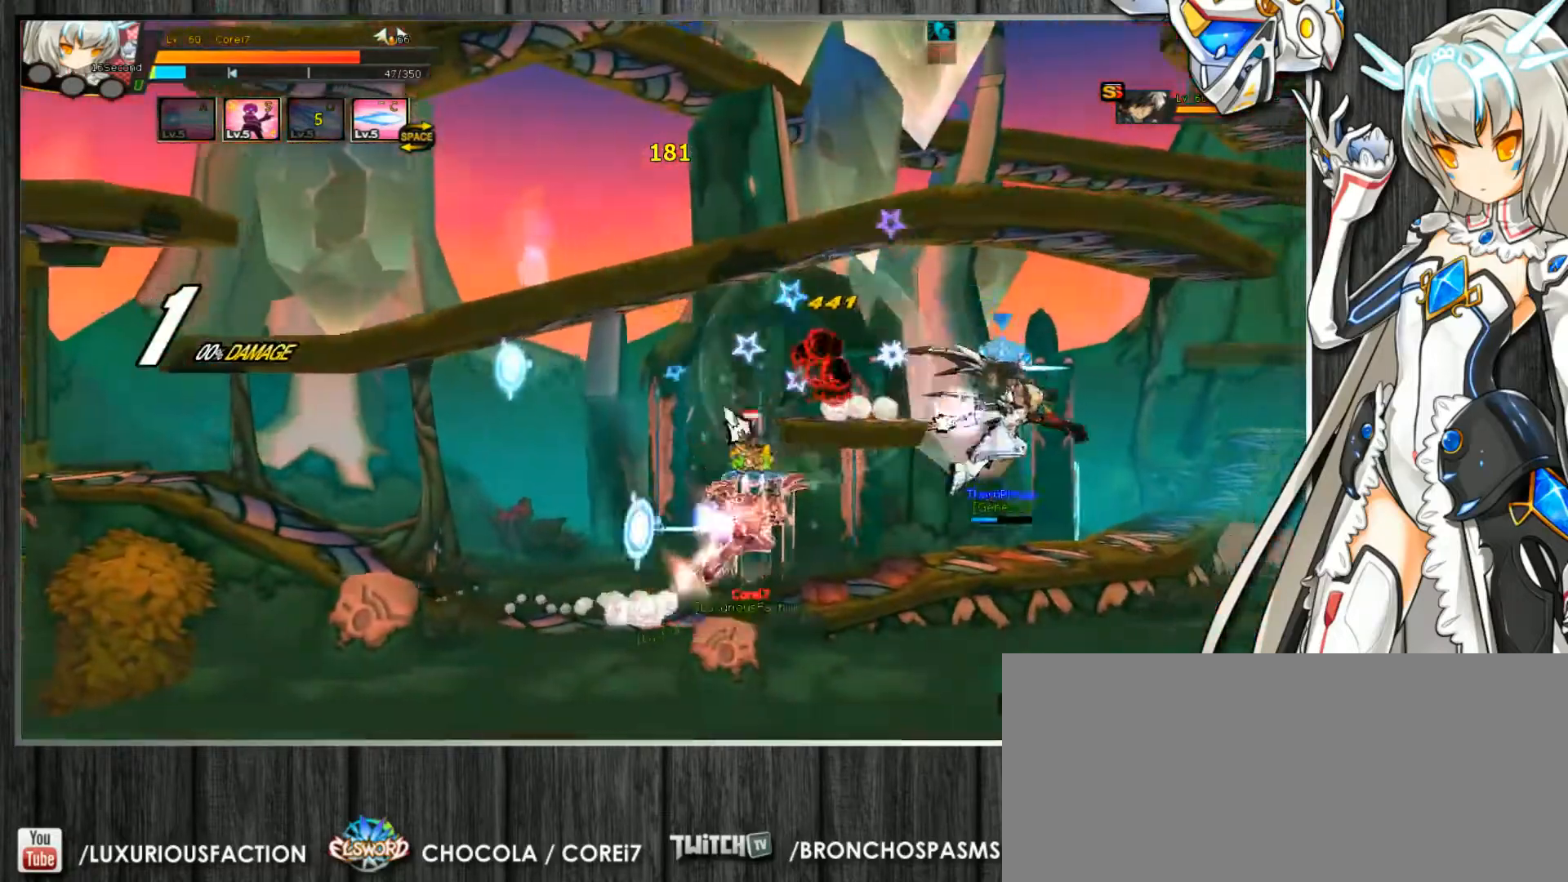
{"keys": ["c", "down", "right"], "events": [[33, "up", "up"], [67, "right", "up"], [167, "right", "down"], [200, "right", "up"], [267, "right", "down"], [300, "up", "down"], [500, "down", "down"], [500, "up", "up"]]}
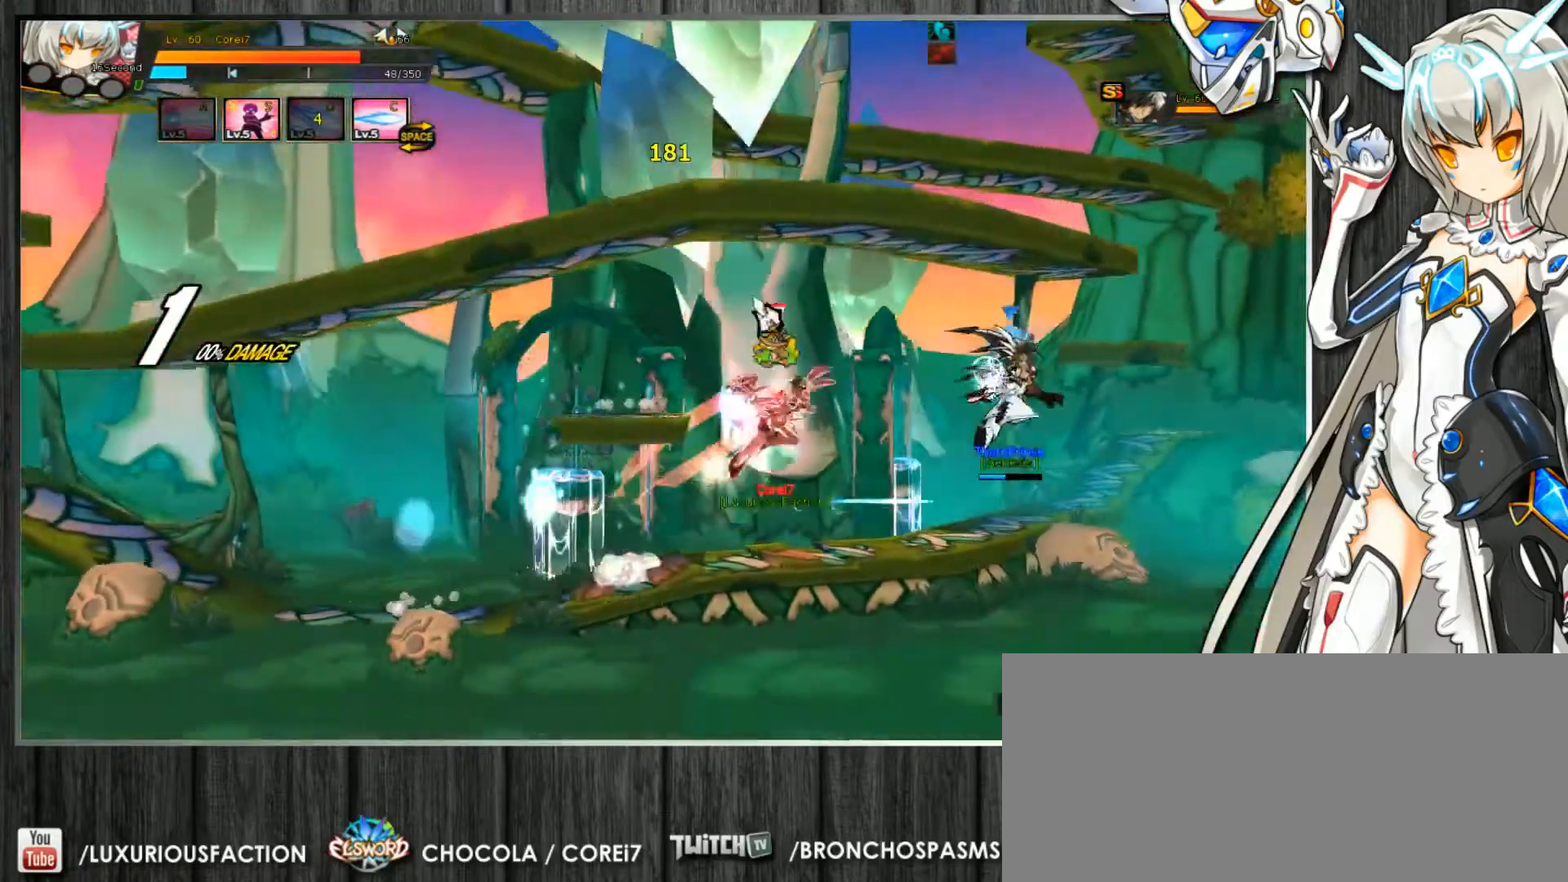
{"keys": ["c", "right", "up"], "events": [[67, "down", "up"], [167, "up", "down"], [233, "down", "down"], [233, "up", "up"], [267, "down", "up"], [300, "up", "down"], [400, "c", "up"], [467, "c", "down"]]}
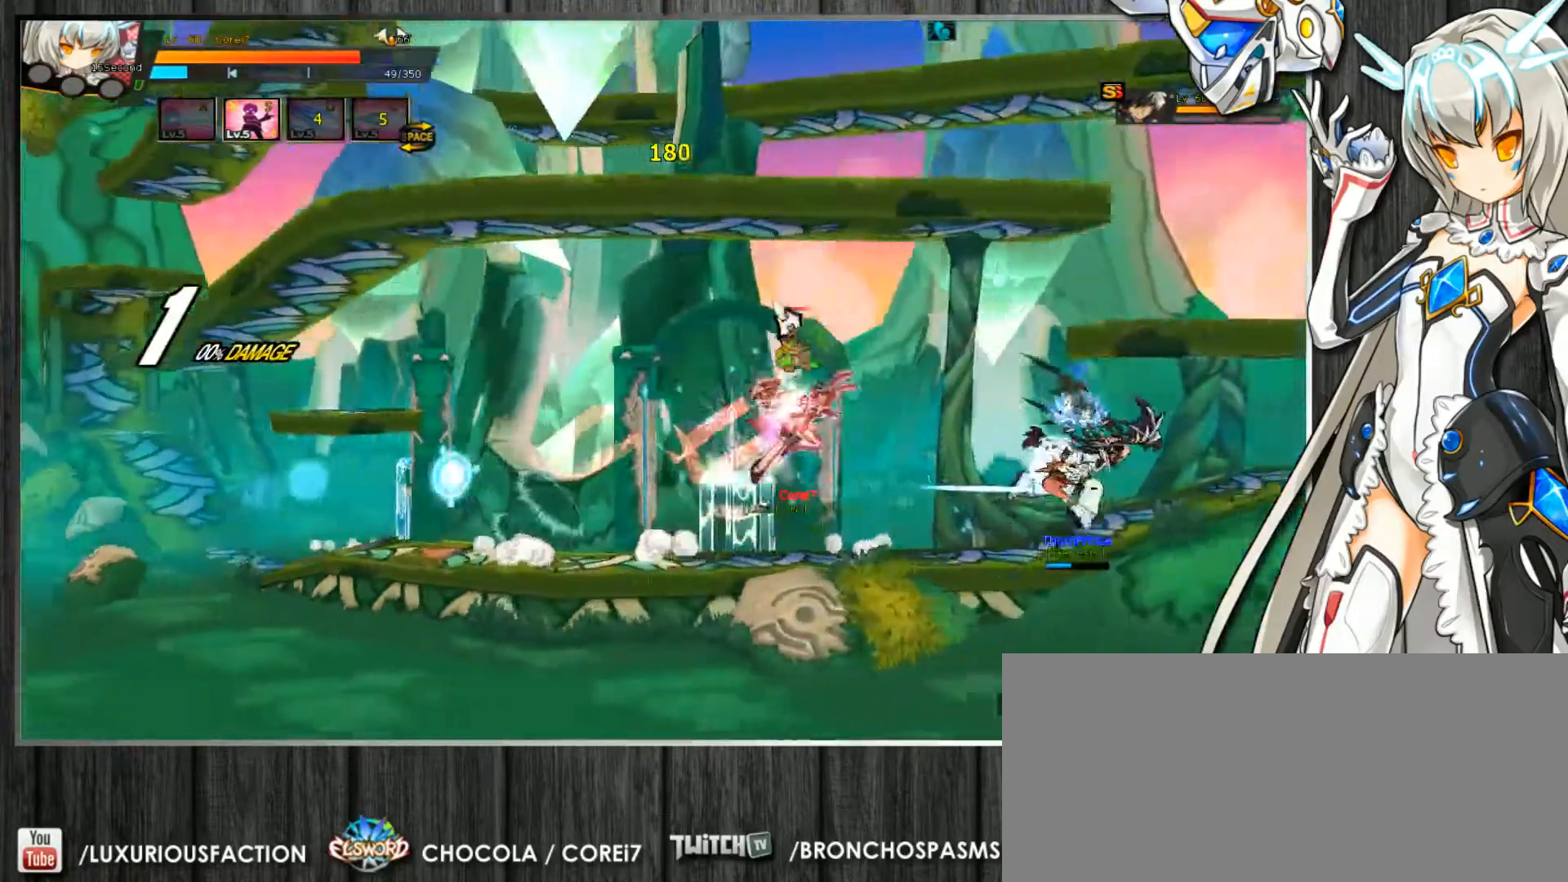
{"keys": ["c"], "events": [[33, "c", "up"], [67, "c", "down"], [233, "up", "up"], [267, "right", "up"]]}
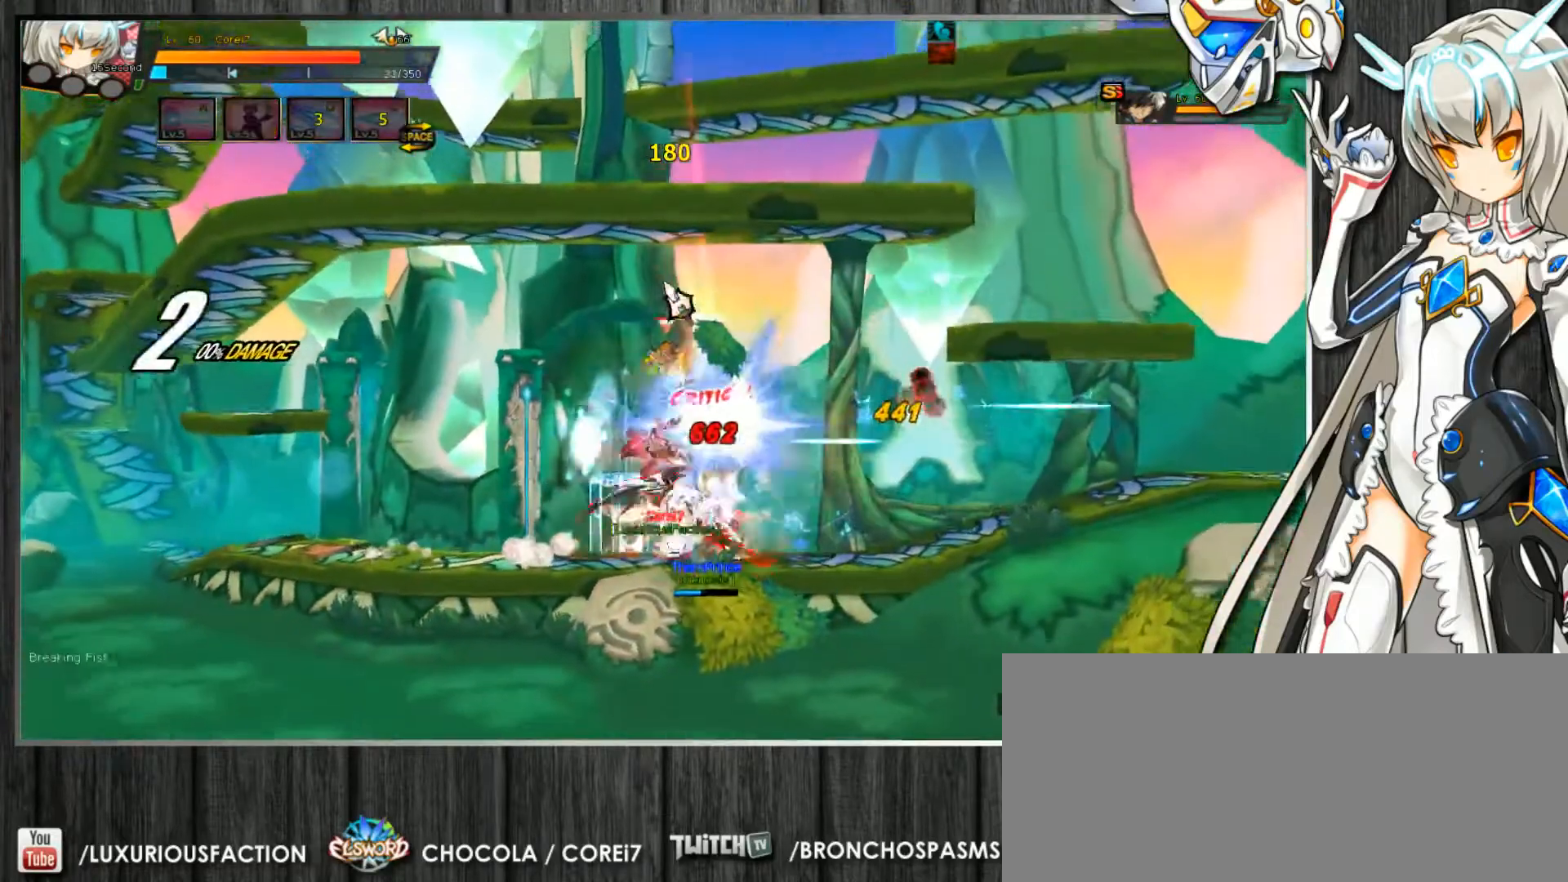
{"keys": ["c", "z"], "events": [[333, "z", "down"], [400, "z", "up"], [467, "z", "down"]]}
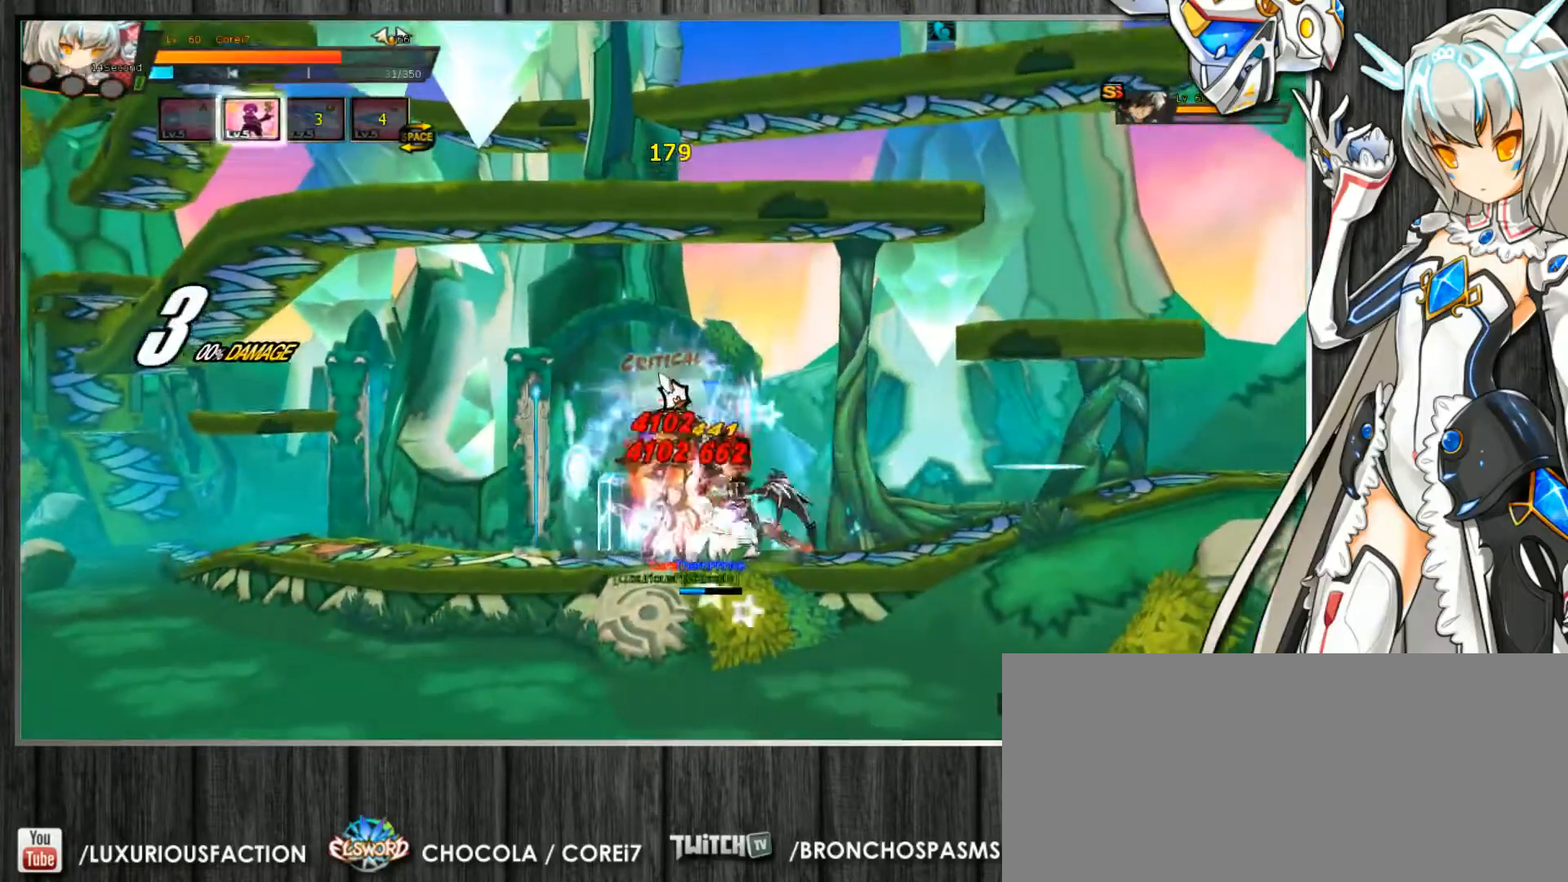
{"keys": ["c", "right", "z"], "events": [[33, "z", "up"], [67, "z", "down"], [133, "z", "up"], [200, "z", "down"], [267, "z", "up"], [300, "right", "down"], [333, "z", "down"], [400, "z", "up"], [467, "z", "down"]]}
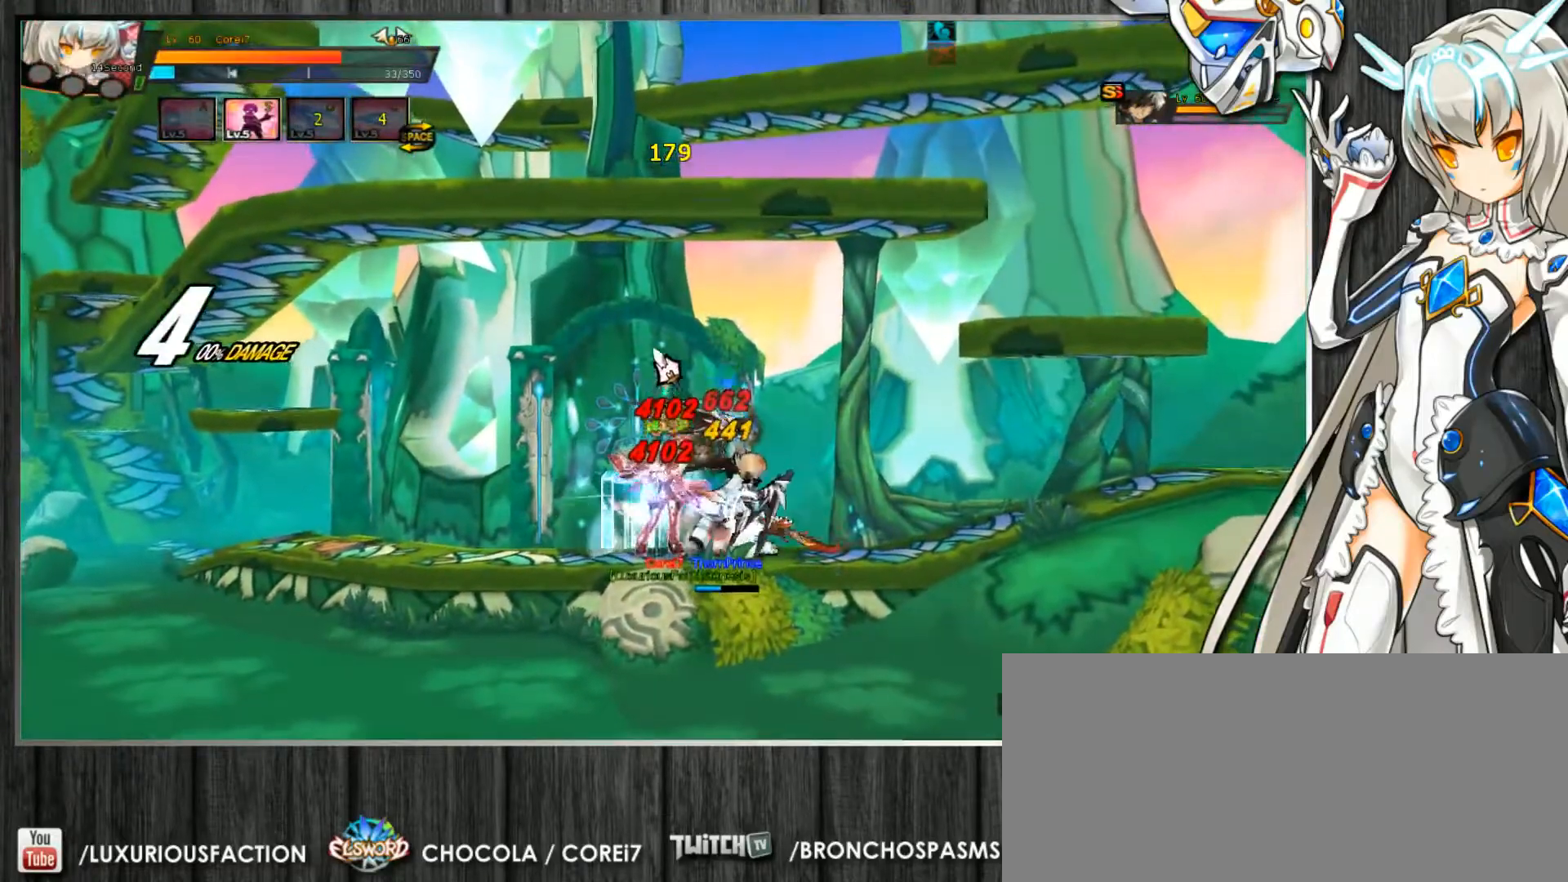
{"keys": ["c", "right", "z"], "events": [[33, "z", "up"], [100, "z", "down"], [133, "z", "up"], [200, "z", "down"], [267, "z", "up"], [333, "z", "down"], [400, "z", "up"], [467, "z", "down"]]}
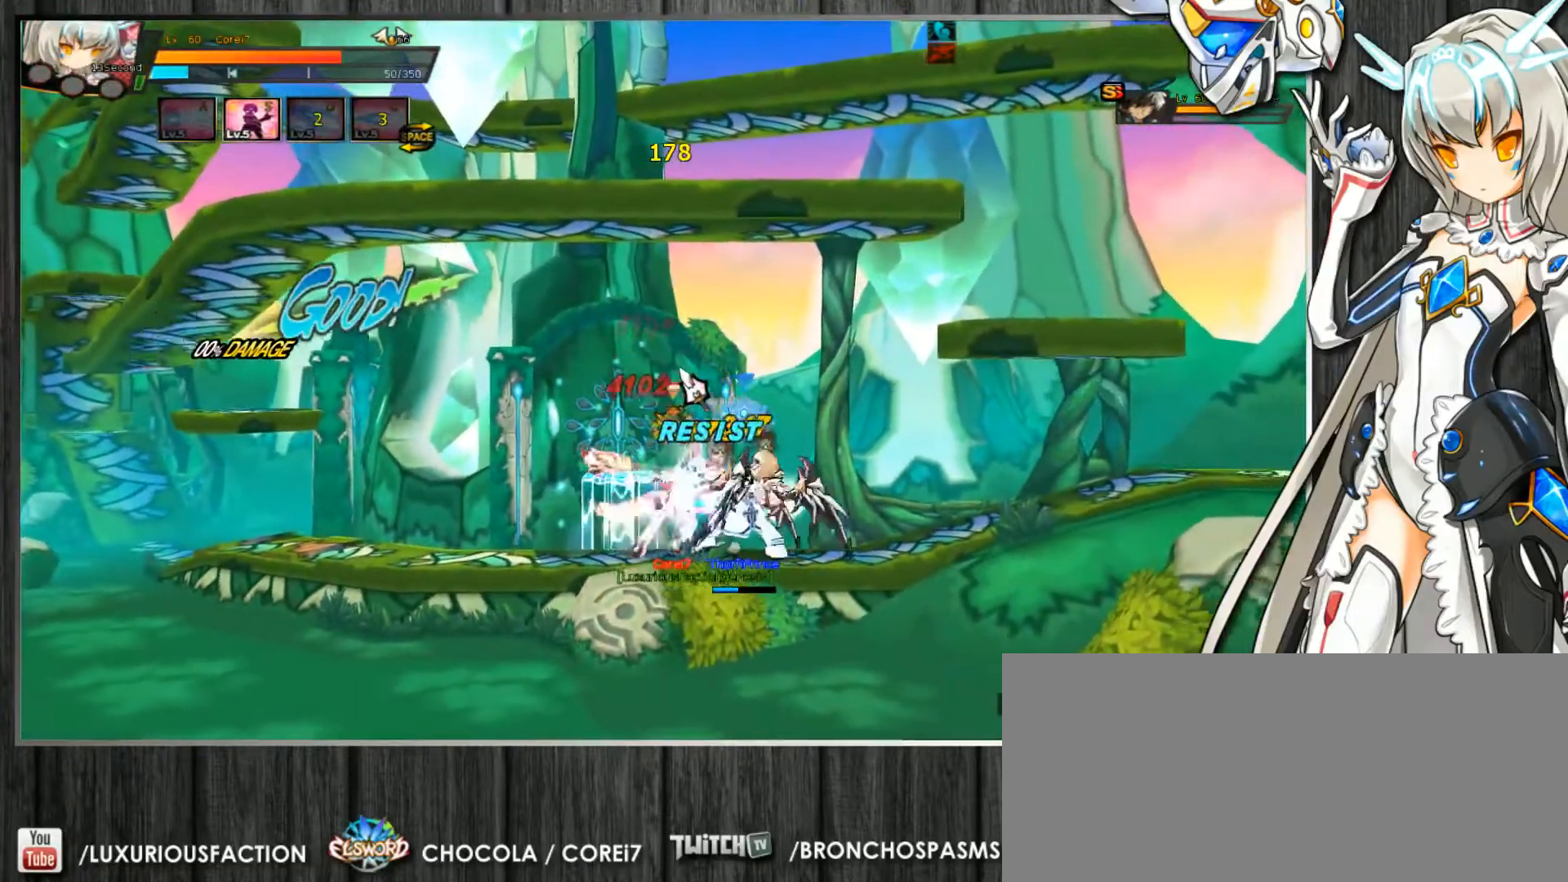
{"keys": ["c", "right", "z"], "events": [[33, "z", "up"], [100, "z", "down"], [233, "right", "up"], [233, "z", "up"], [367, "right", "down"], [433, "right", "up"], [467, "right", "down"], [500, "z", "down"]]}
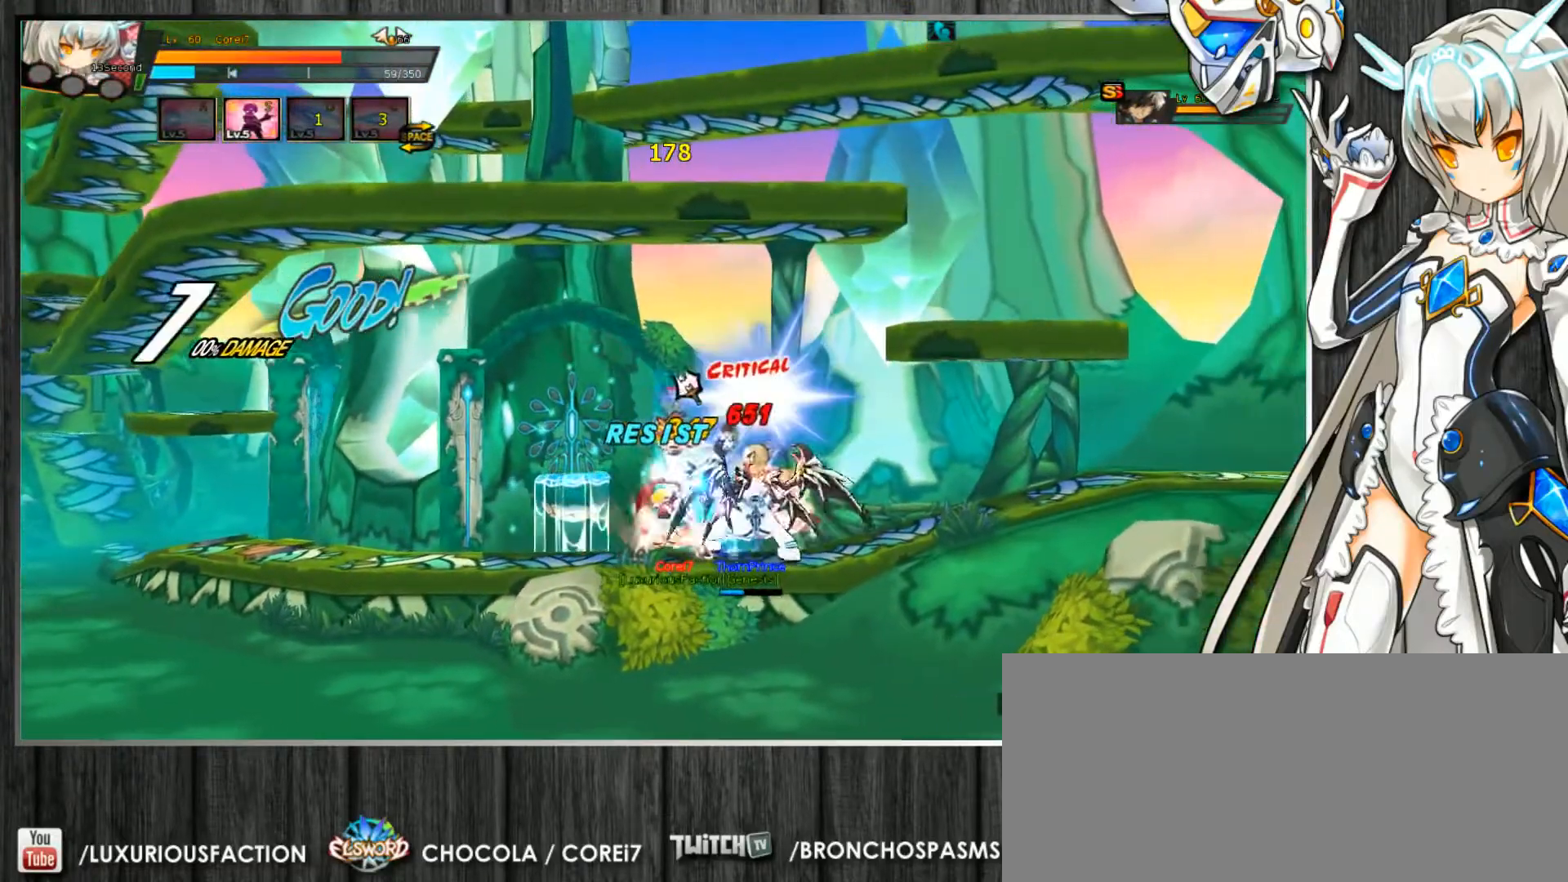
{"keys": ["c", "right", "s"], "events": [[133, "z", "up"], [333, "s", "down"], [400, "s", "up"], [467, "s", "down"]]}
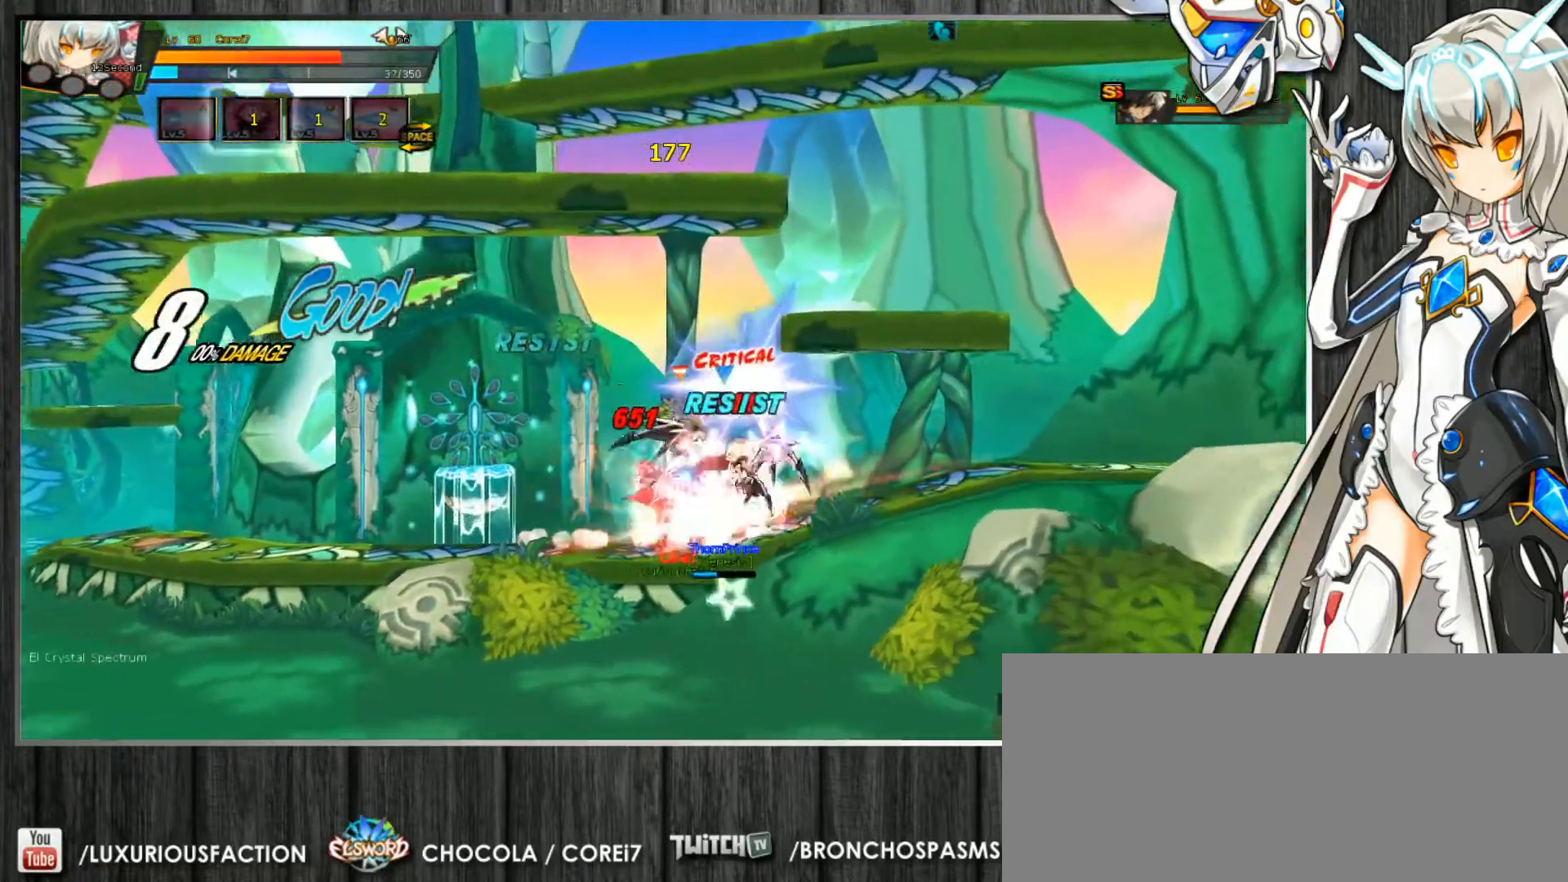
{"keys": ["c", "right", "z"], "events": [[33, "s", "up"], [100, "s", "down"], [200, "s", "up"], [333, "z", "down"], [400, "z", "up"], [467, "z", "down"]]}
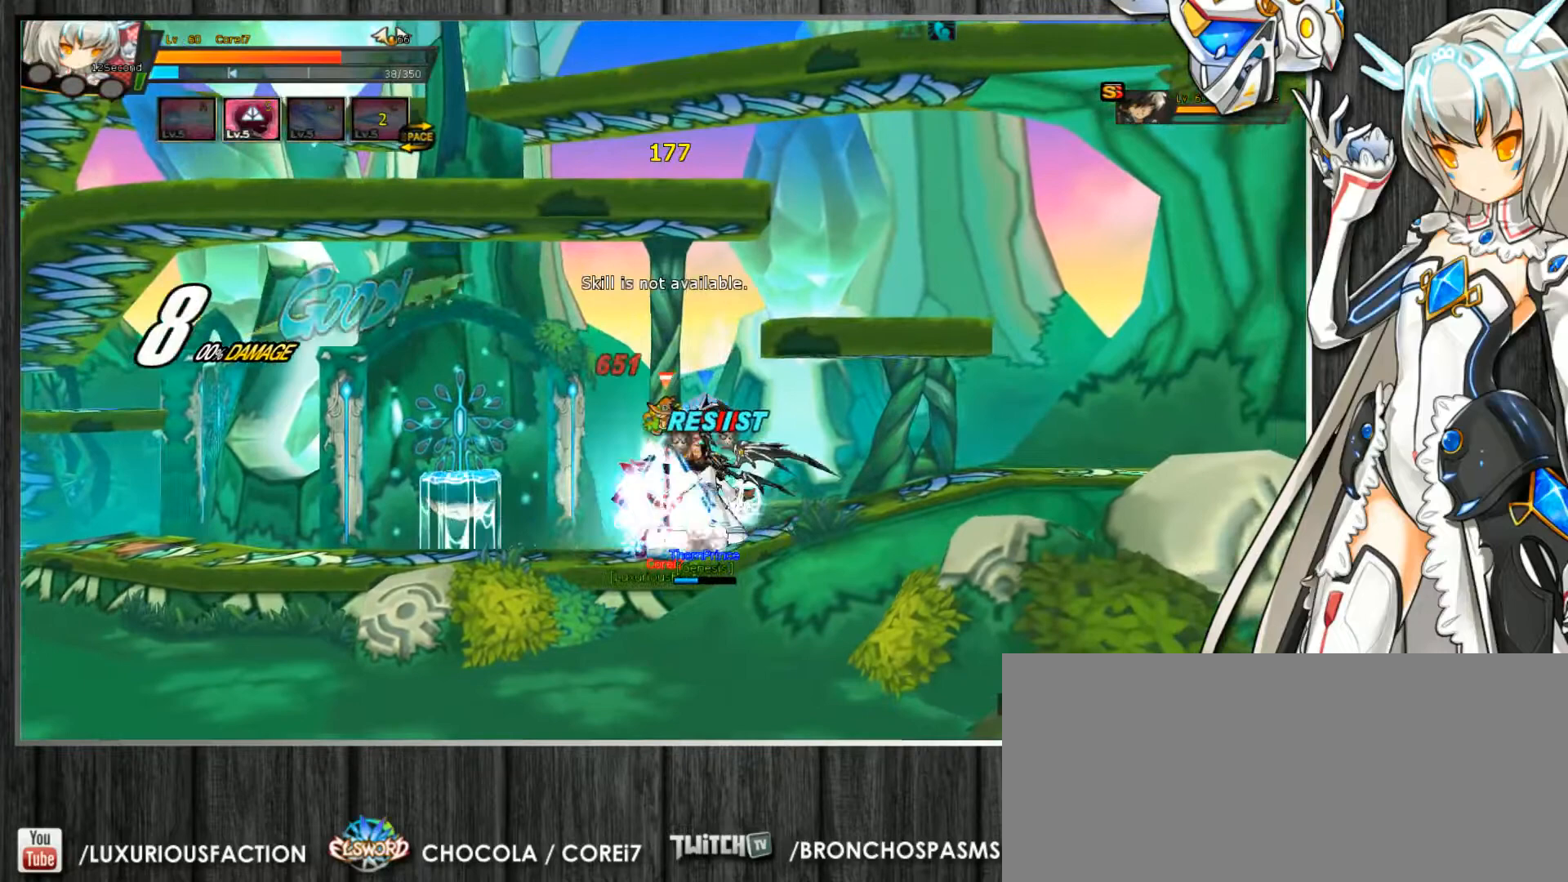
{"keys": ["c", "right", "z"], "events": [[33, "z", "up"], [100, "z", "down"], [167, "z", "up"], [233, "z", "down"], [267, "z", "up"], [367, "z", "down"], [433, "z", "up"], [500, "z", "down"]]}
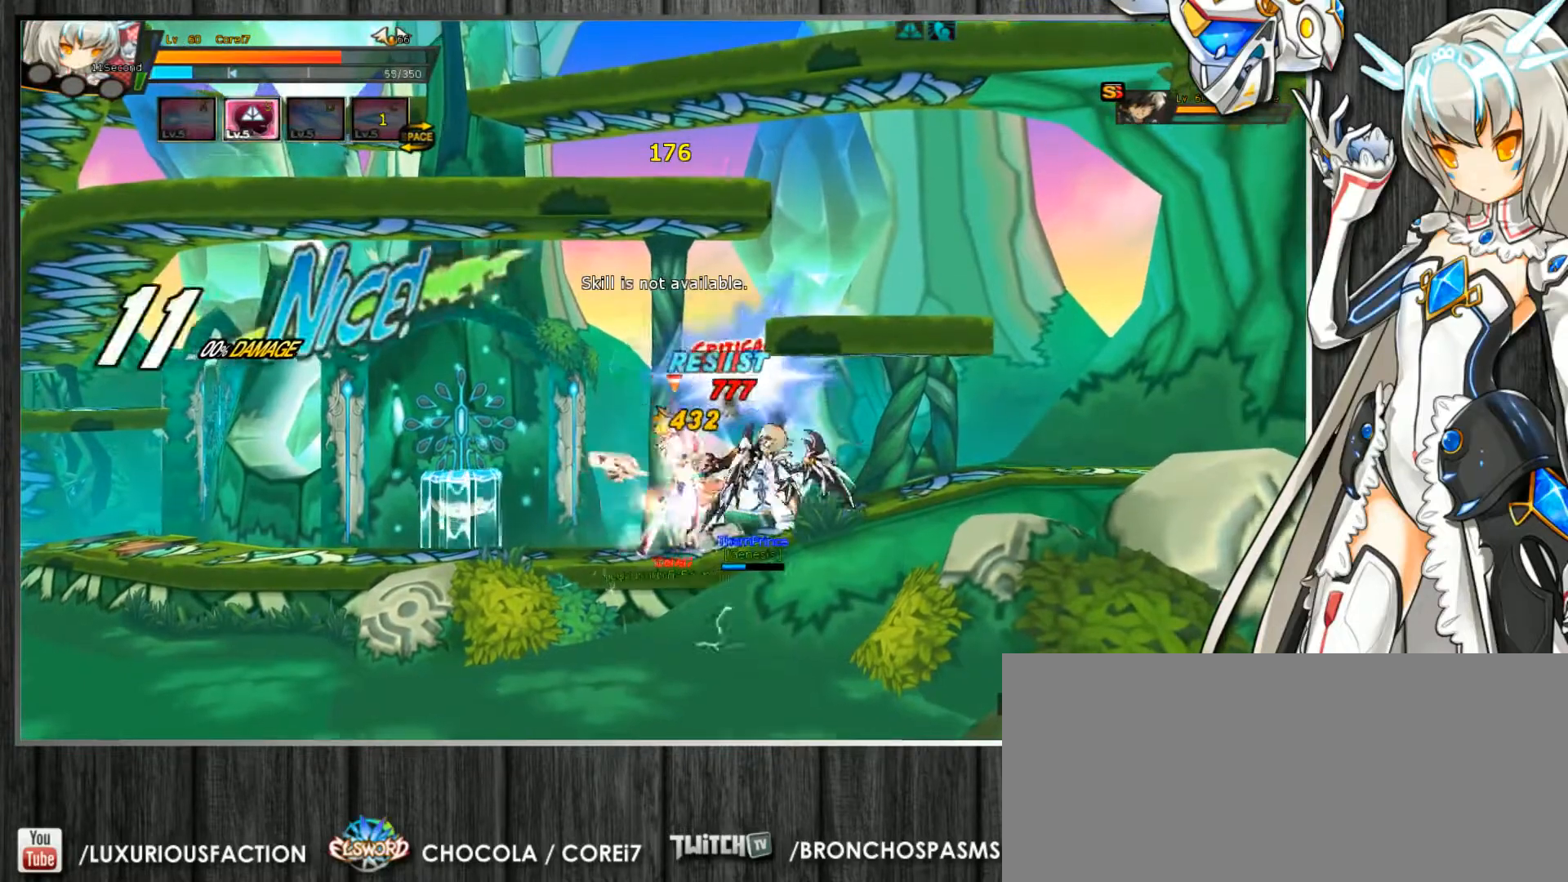
{"keys": ["c", "right", "z"], "events": [[100, "right", "up"], [100, "z", "up"], [233, "right", "down"], [300, "right", "up"], [333, "right", "down"], [367, "z", "down"], [433, "z", "up"], [500, "z", "down"]]}
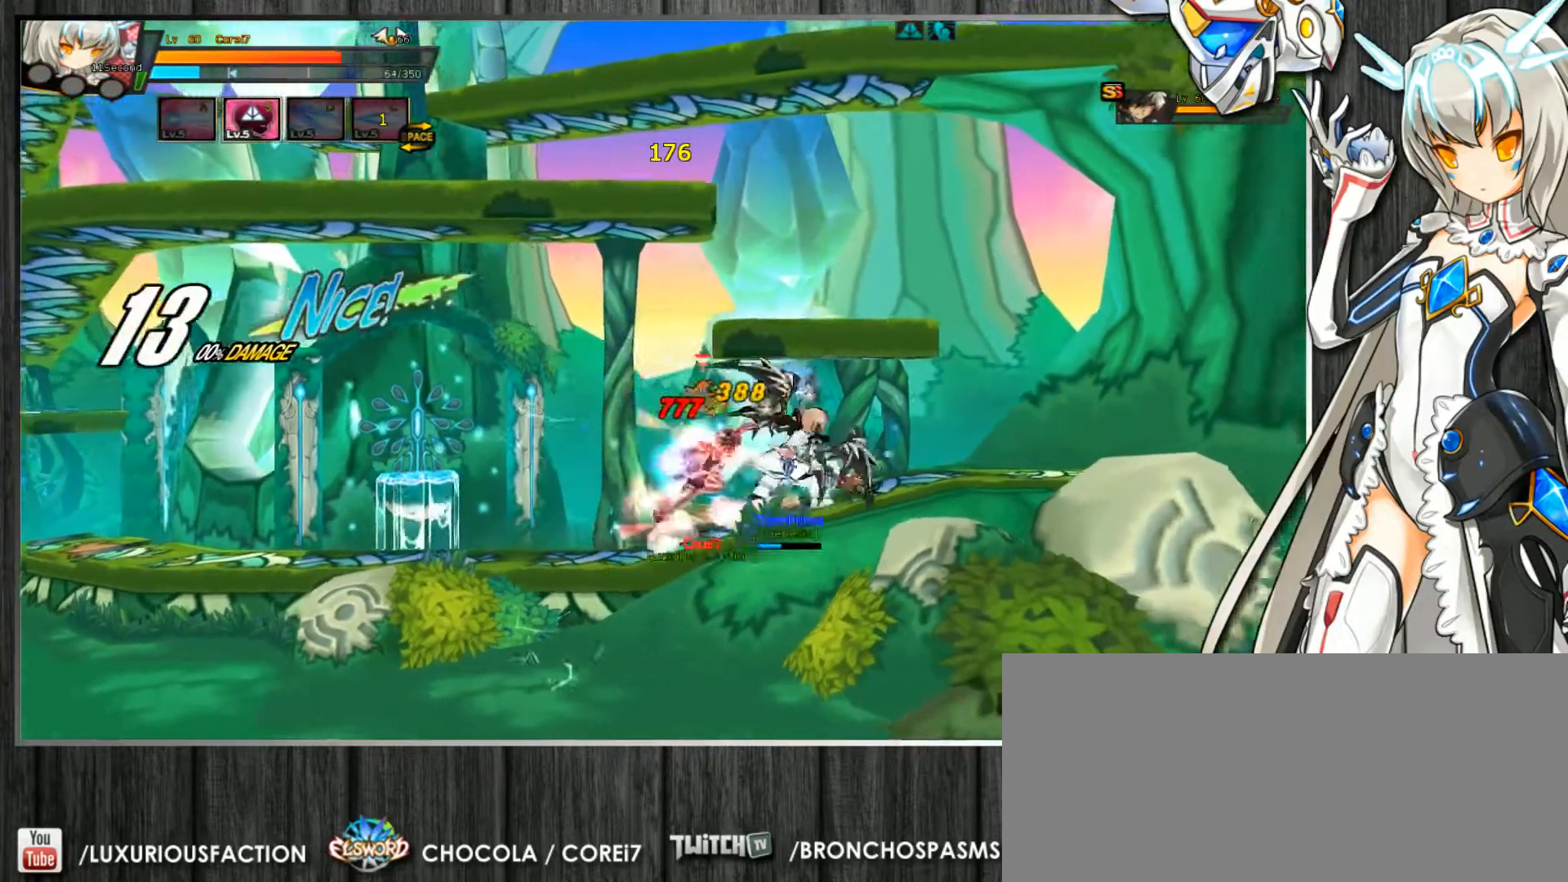
{"keys": ["c", "right"], "events": [[67, "z", "up"], [133, "z", "down"], [233, "z", "up"]]}
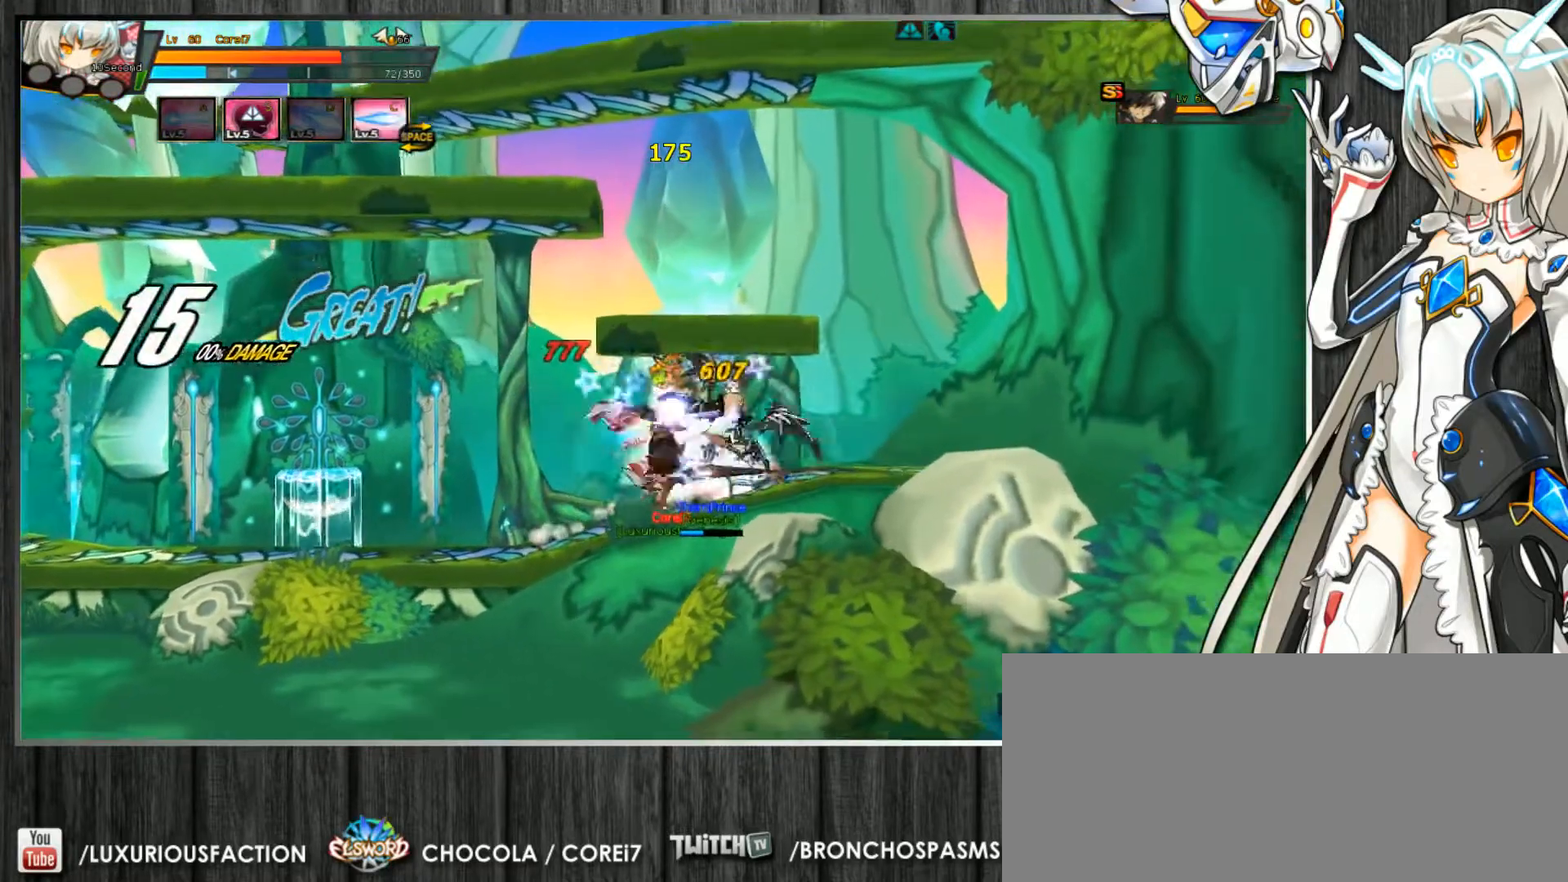
{"keys": ["c", "right", "z"], "events": [[500, "z", "down"]]}
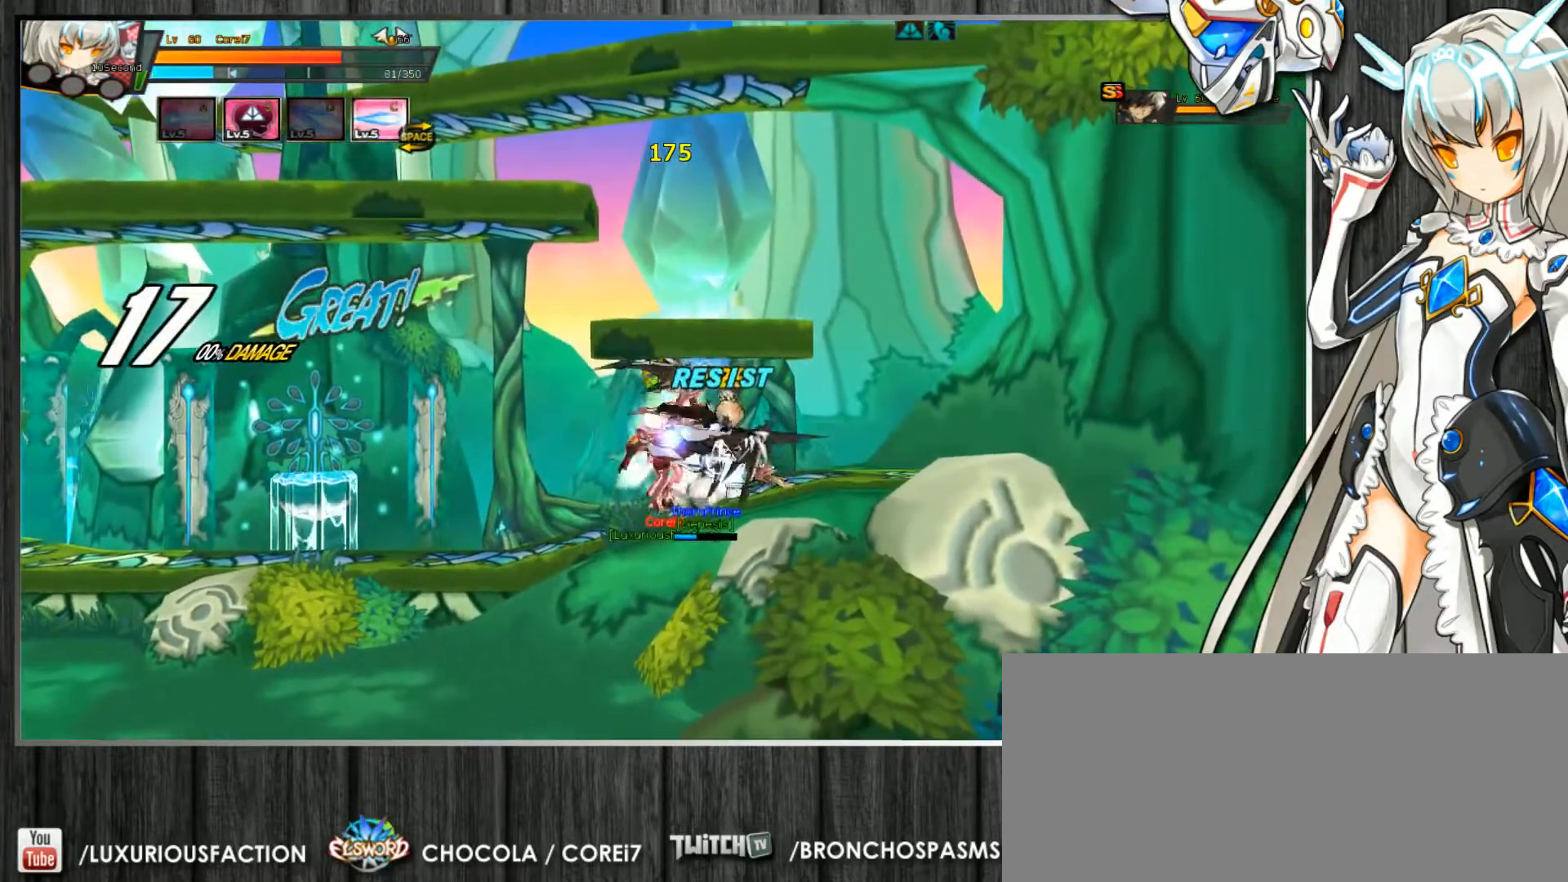
{"keys": ["c", "right"], "events": [[100, "z", "up"], [167, "c", "up"], [200, "c", "down"], [300, "c", "up"], [333, "c", "down"]]}
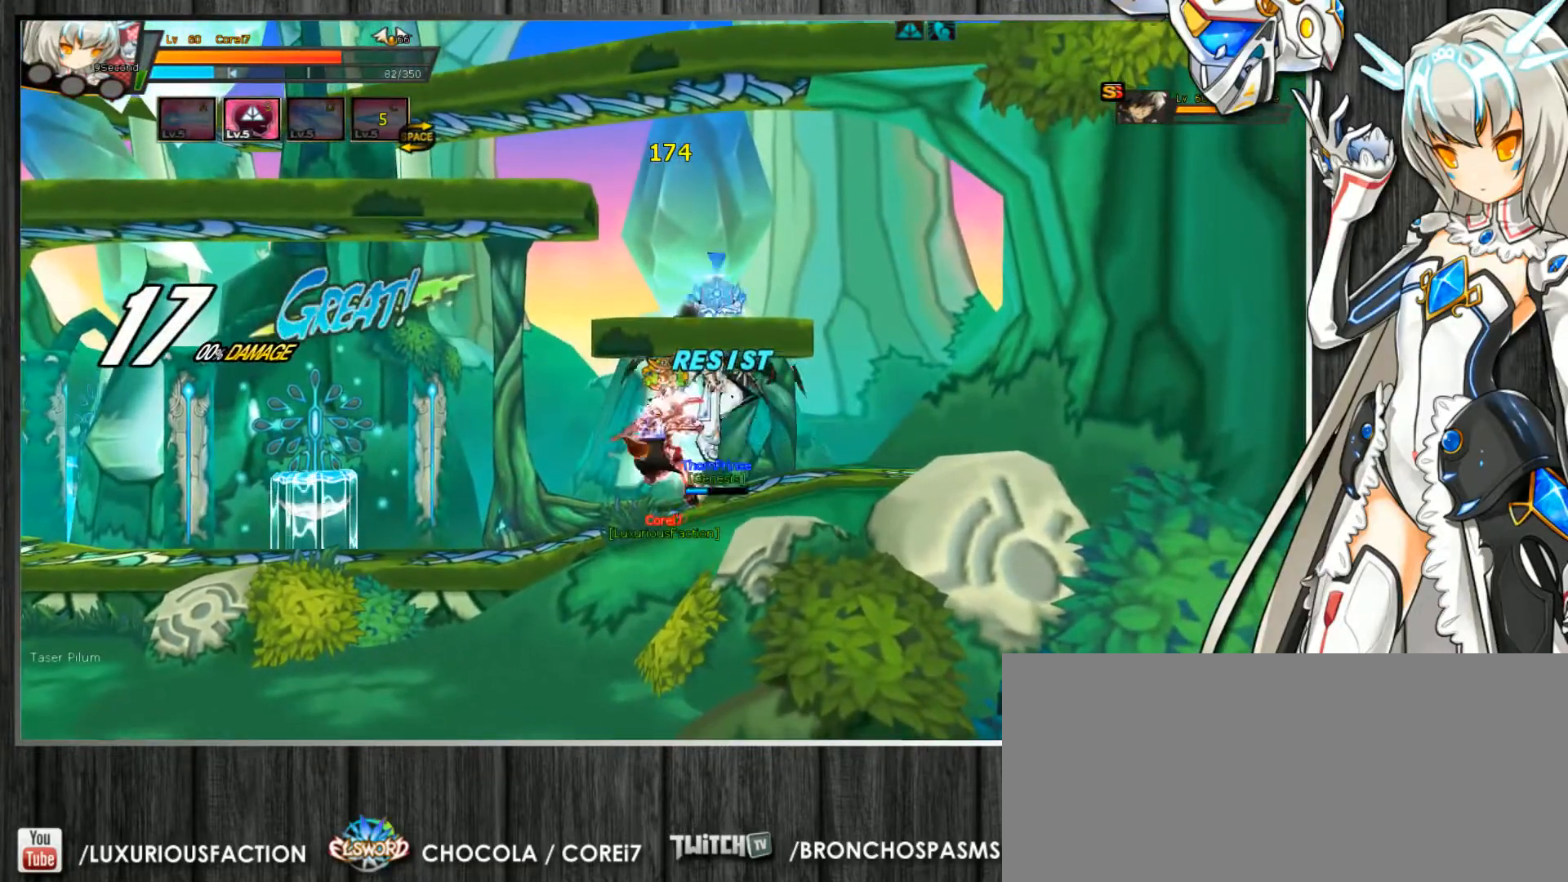
{"keys": ["c"], "events": [[433, "right", "up"]]}
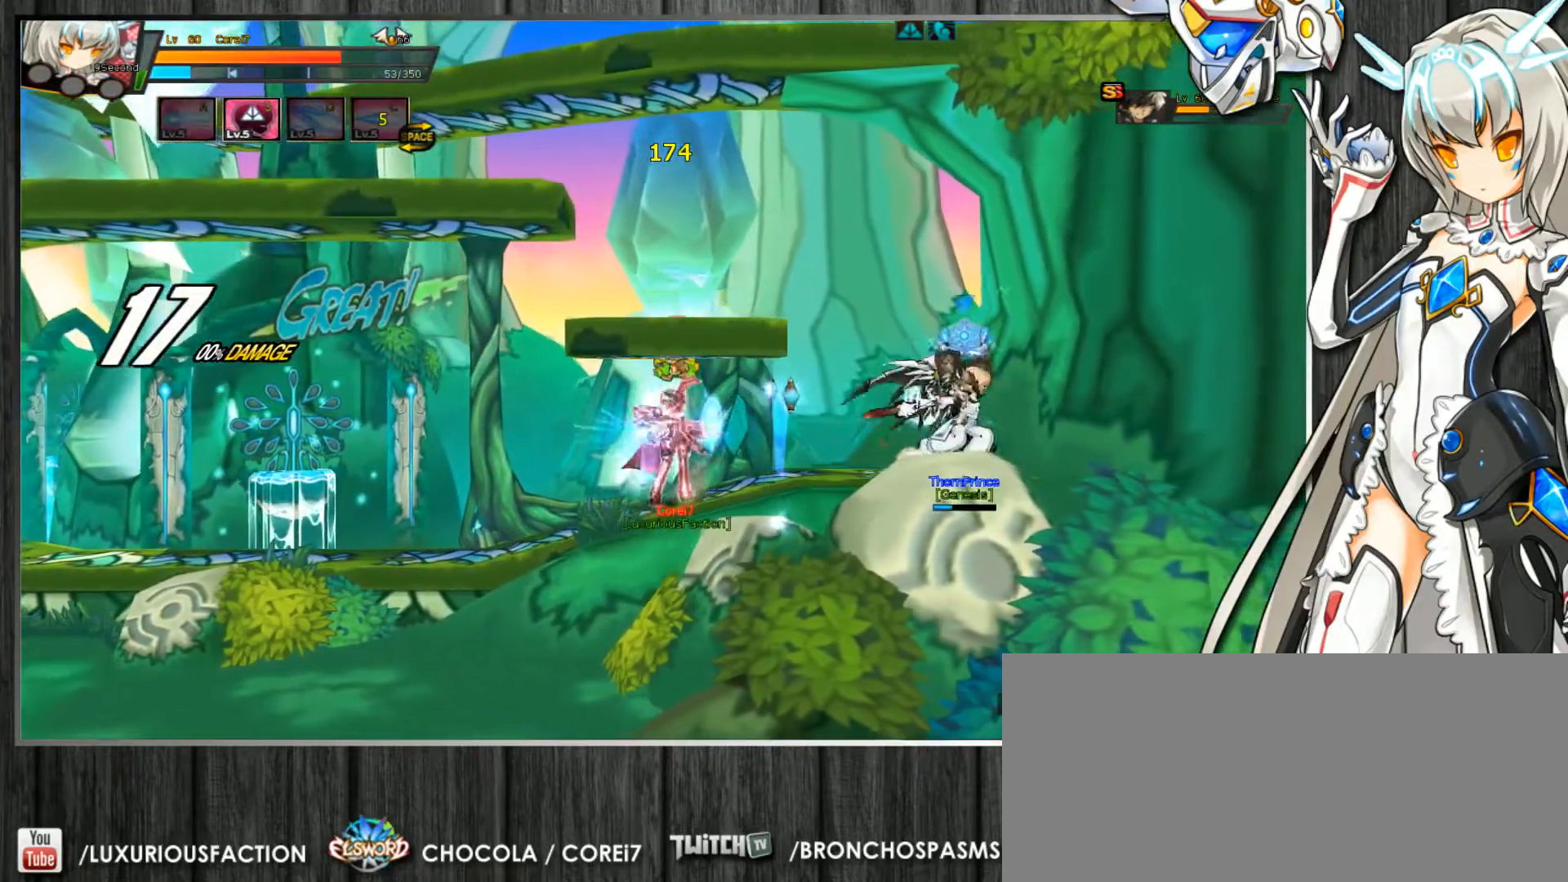
{"keys": ["c"], "events": [[133, "right", "down"], [200, "right", "up"], [267, "right", "down"], [267, "up", "down"], [300, "z", "down"], [400, "right", "up"], [400, "up", "up"], [400, "z", "up"]]}
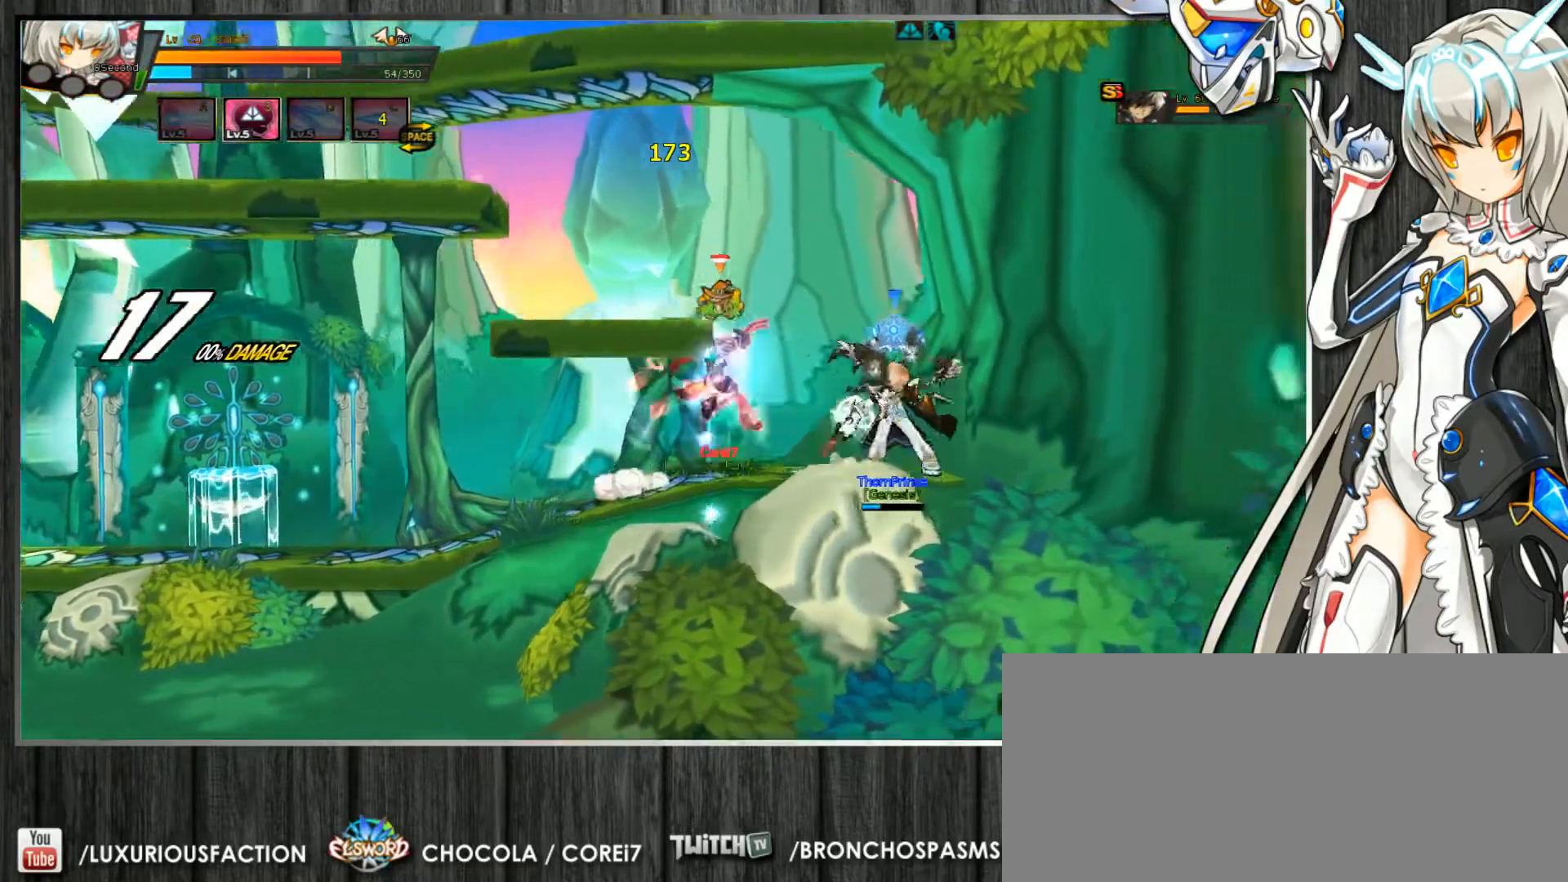
{"keys": ["c", "z"], "events": [[100, "z", "down"], [167, "z", "up"], [233, "z", "down"], [267, "z", "up"], [333, "z", "down"], [400, "z", "up"], [500, "z", "down"]]}
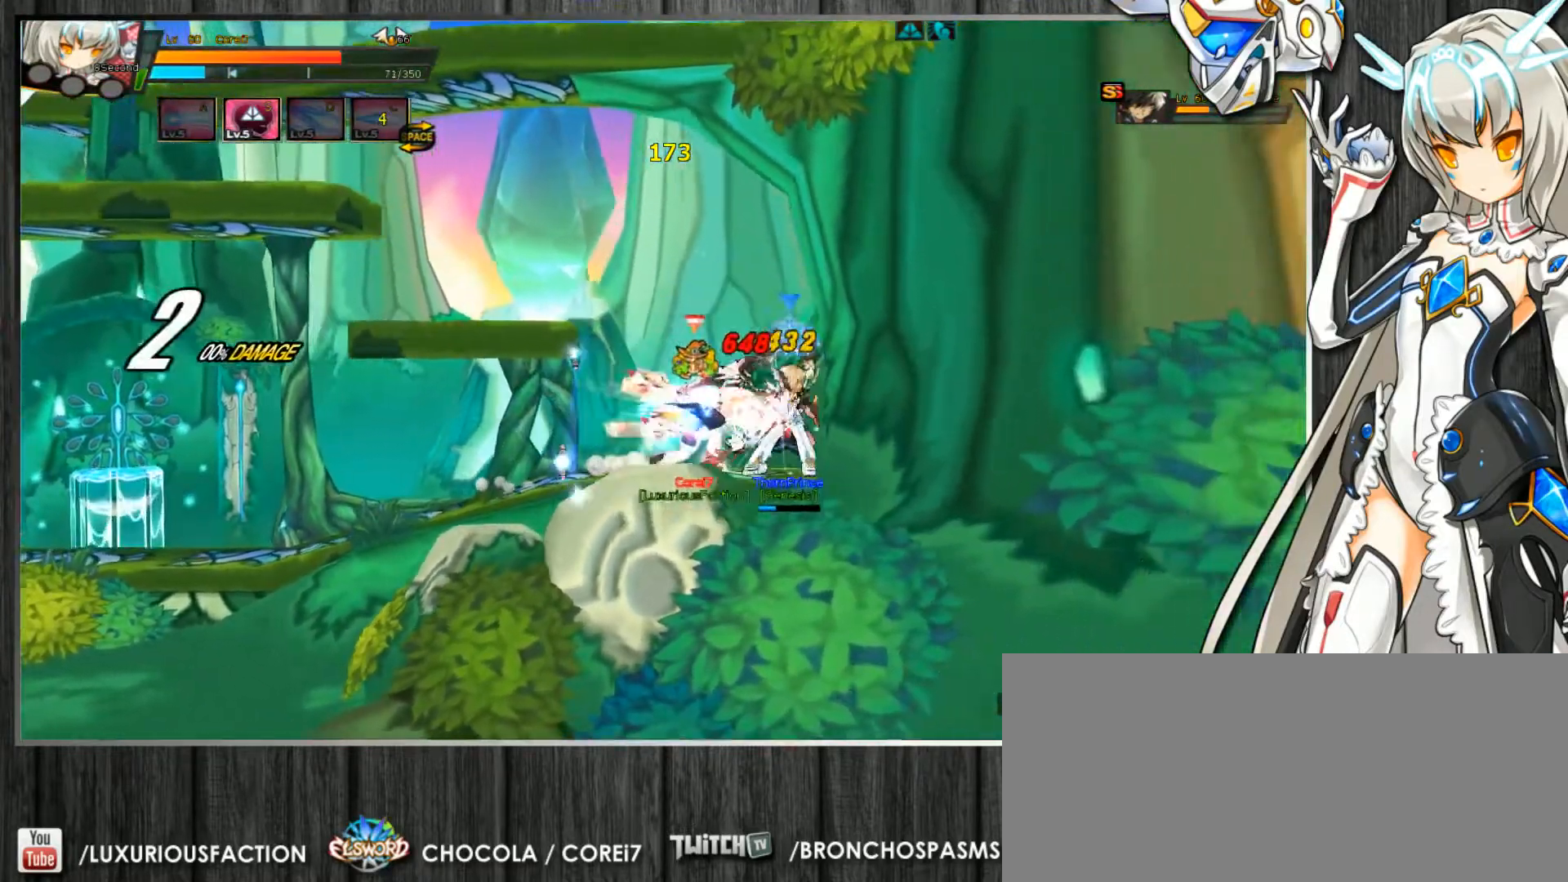
{"keys": ["c", "right"], "events": [[33, "z", "up"], [100, "z", "down"], [200, "z", "up"], [267, "z", "down"], [367, "z", "up"], [500, "right", "down"]]}
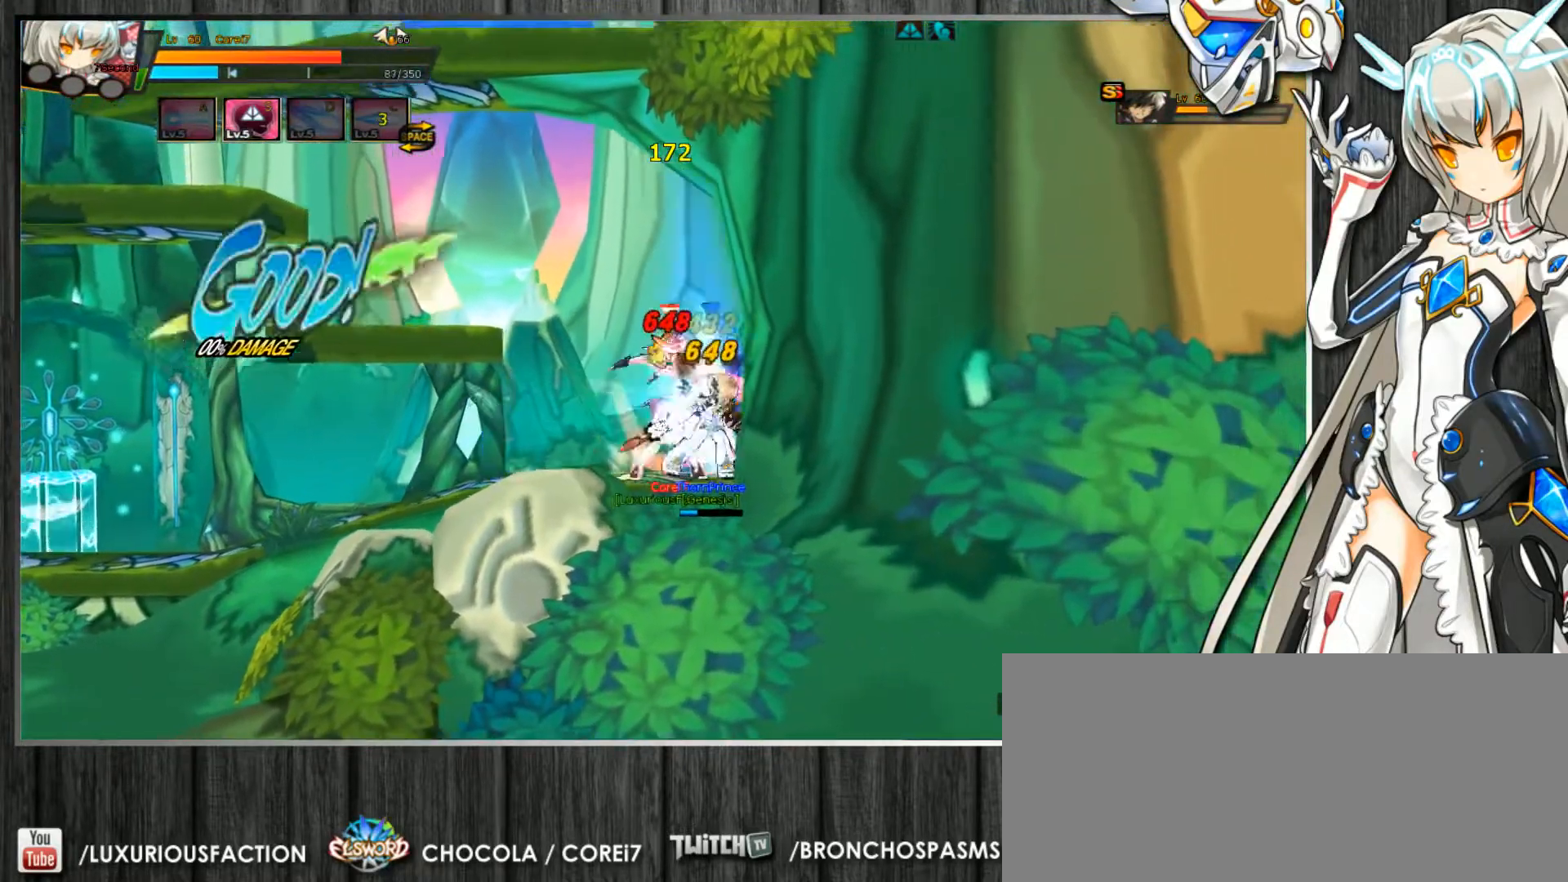
{"keys": ["c"], "events": [[33, "right", "up"], [100, "right", "down"], [133, "z", "down"], [200, "z", "up"], [267, "z", "down"], [333, "z", "up"], [400, "z", "down"], [500, "right", "up"], [500, "z", "up"]]}
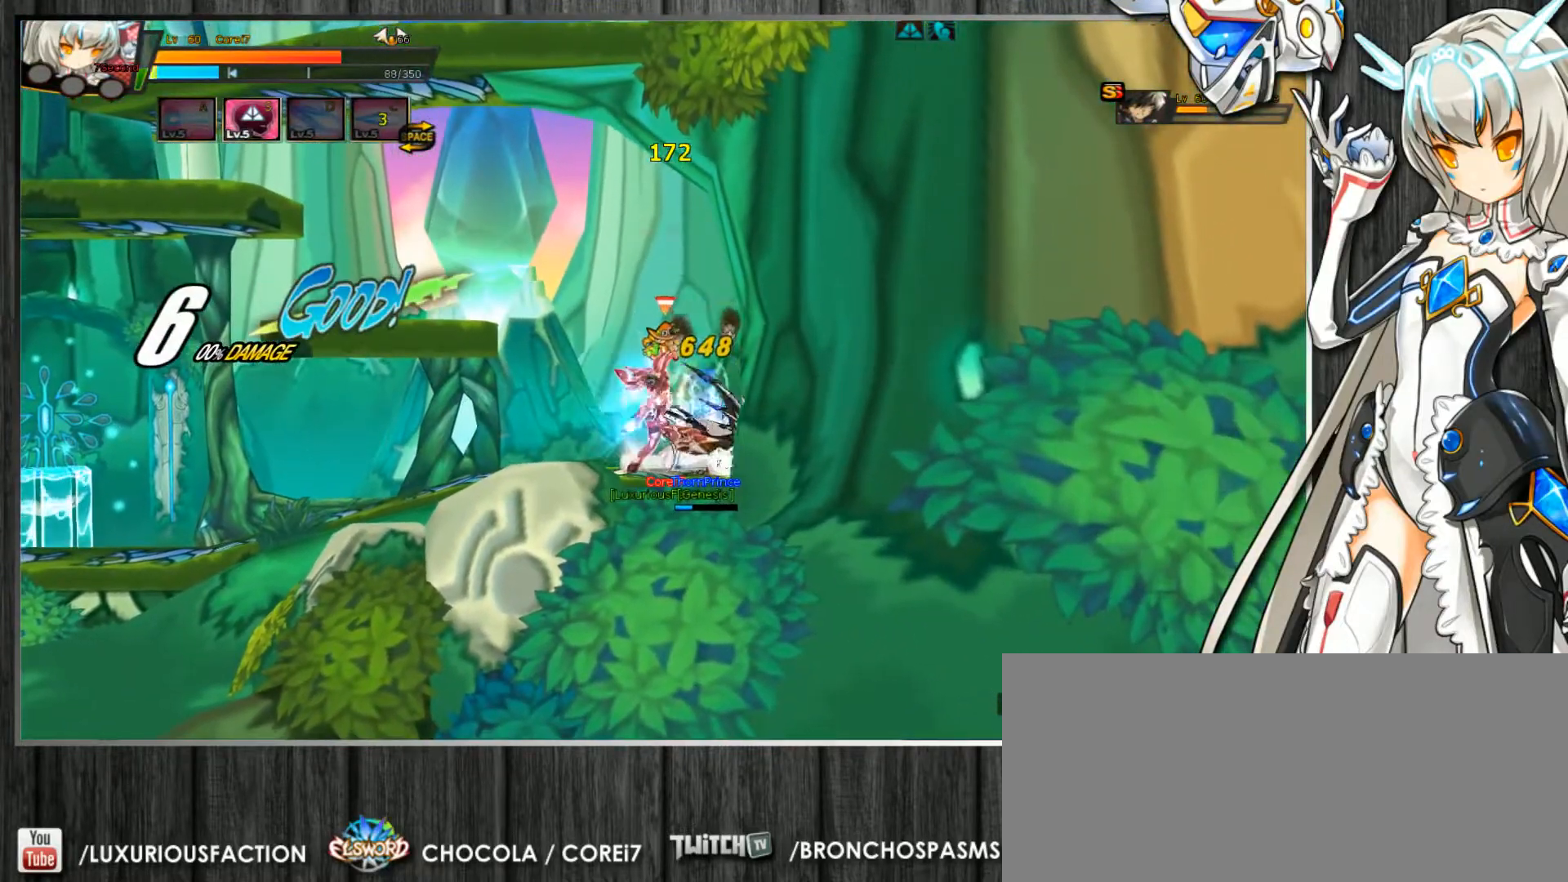
{"keys": ["c"], "events": [[67, "z", "down"], [100, "z", "up"], [267, "z", "down"], [400, "z", "up"], [433, "z", "down"], [500, "z", "up"]]}
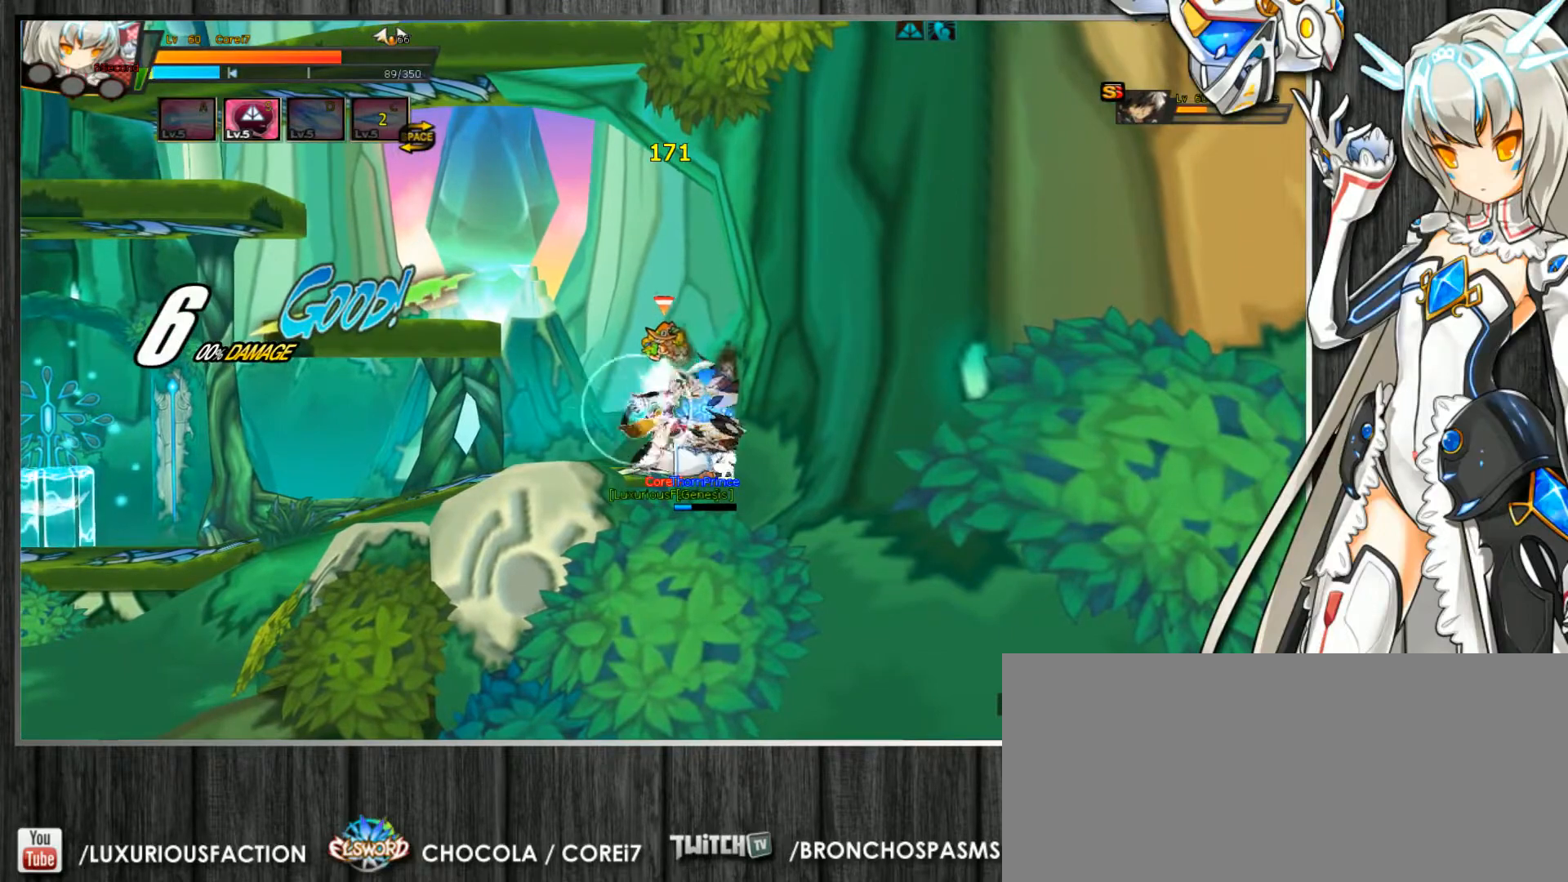
{"keys": ["c"], "events": [[67, "z", "down"], [167, "z", "up"], [233, "z", "down"], [333, "z", "up"]]}
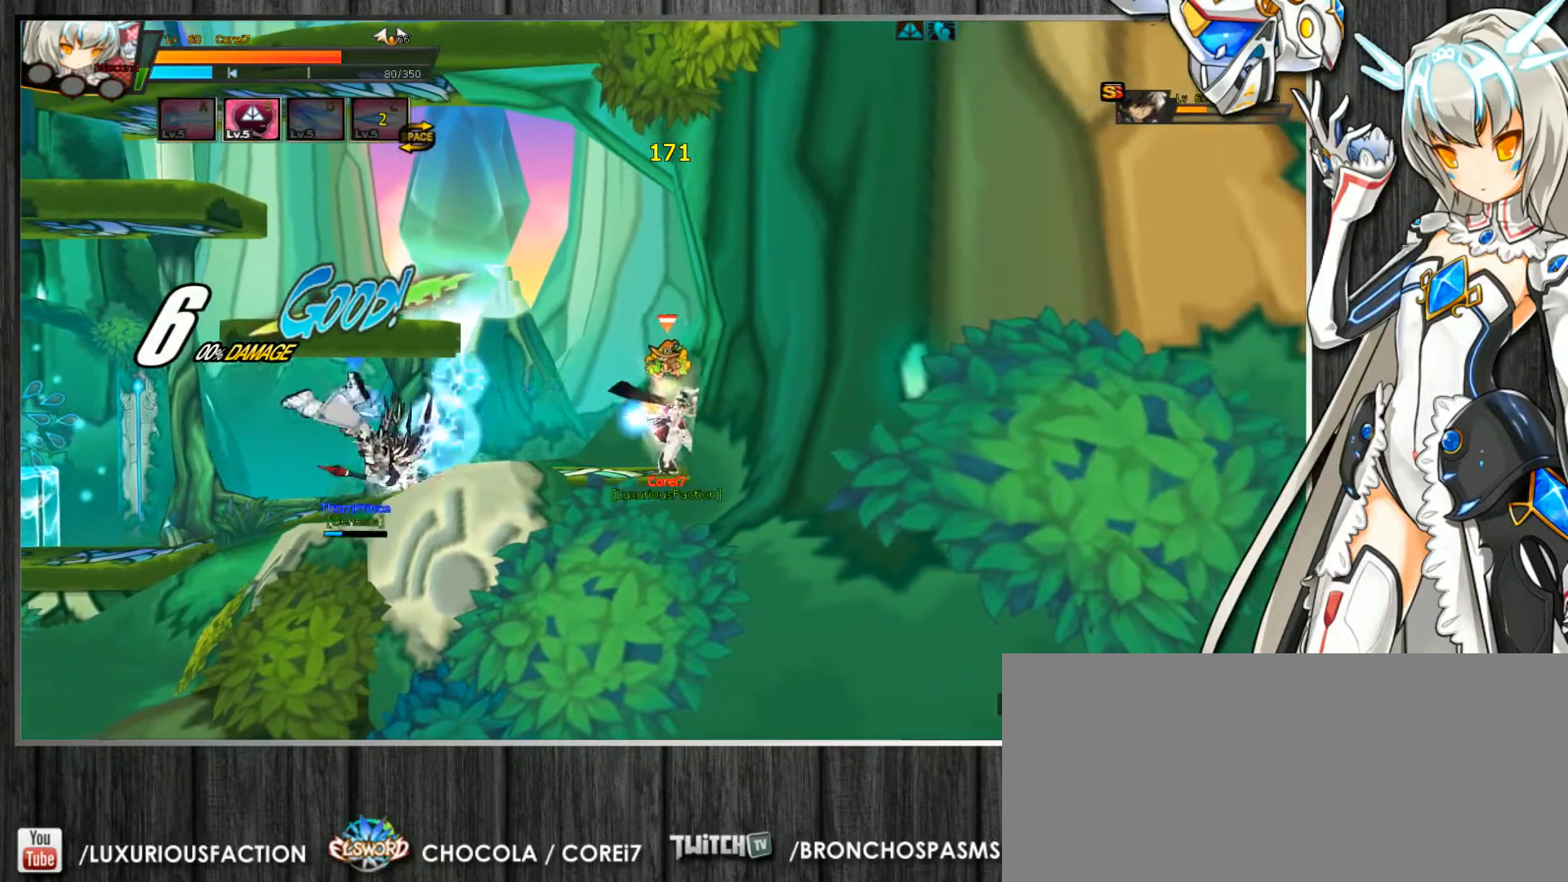
{"keys": ["c"], "events": [[67, "right", "down"], [133, "up", "down"], [433, "right", "up"], [433, "up", "up"]]}
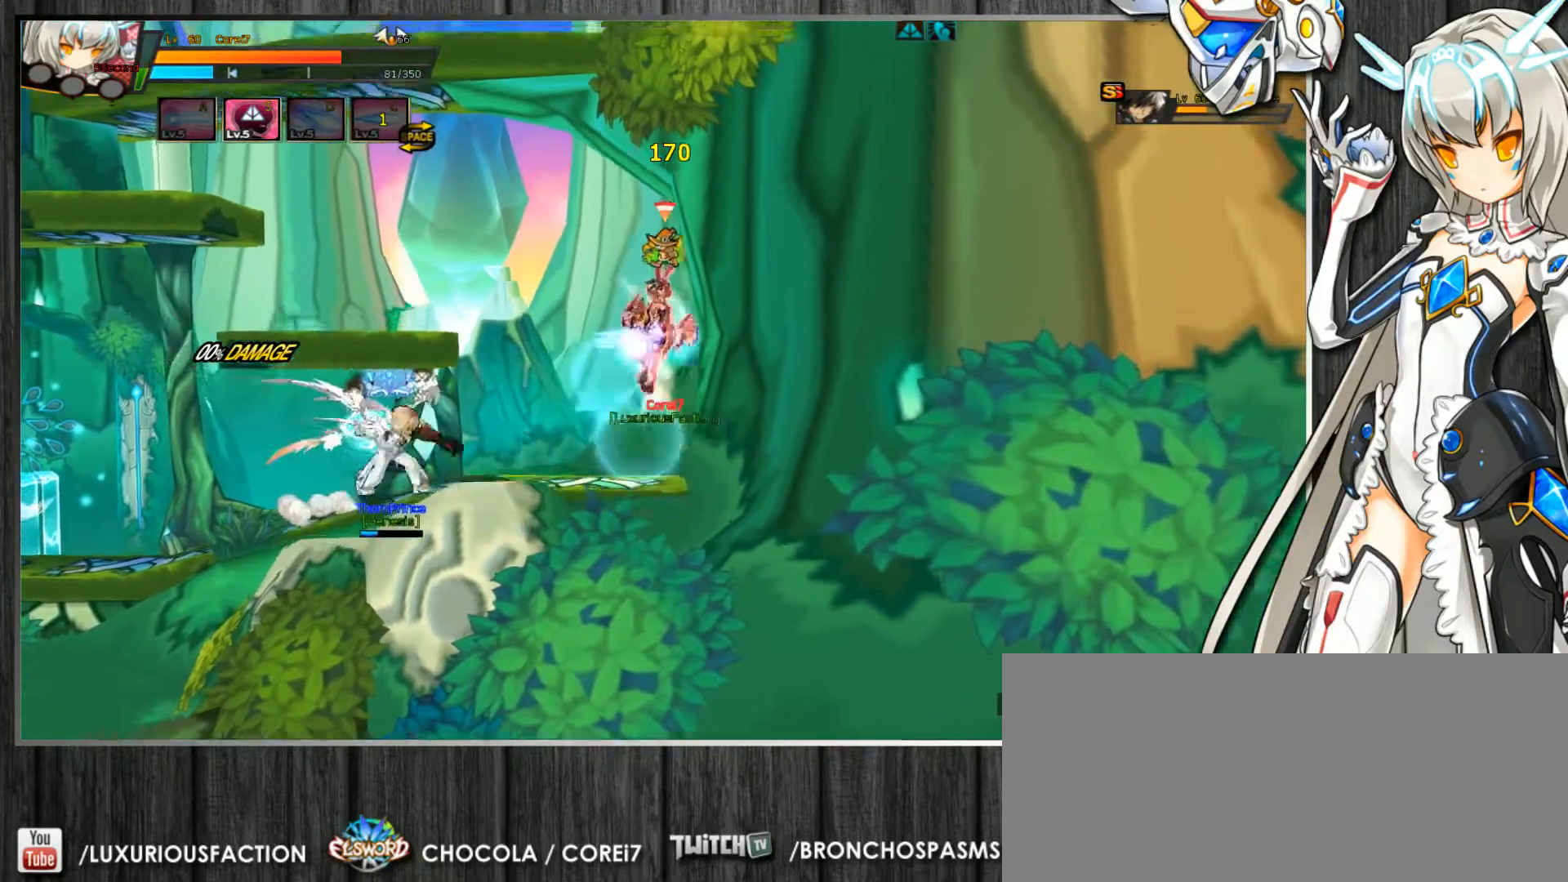
{"keys": ["c", "left", "up"], "events": [[33, "left", "down"], [100, "left", "up"], [133, "left", "down"], [300, "up", "down"]]}
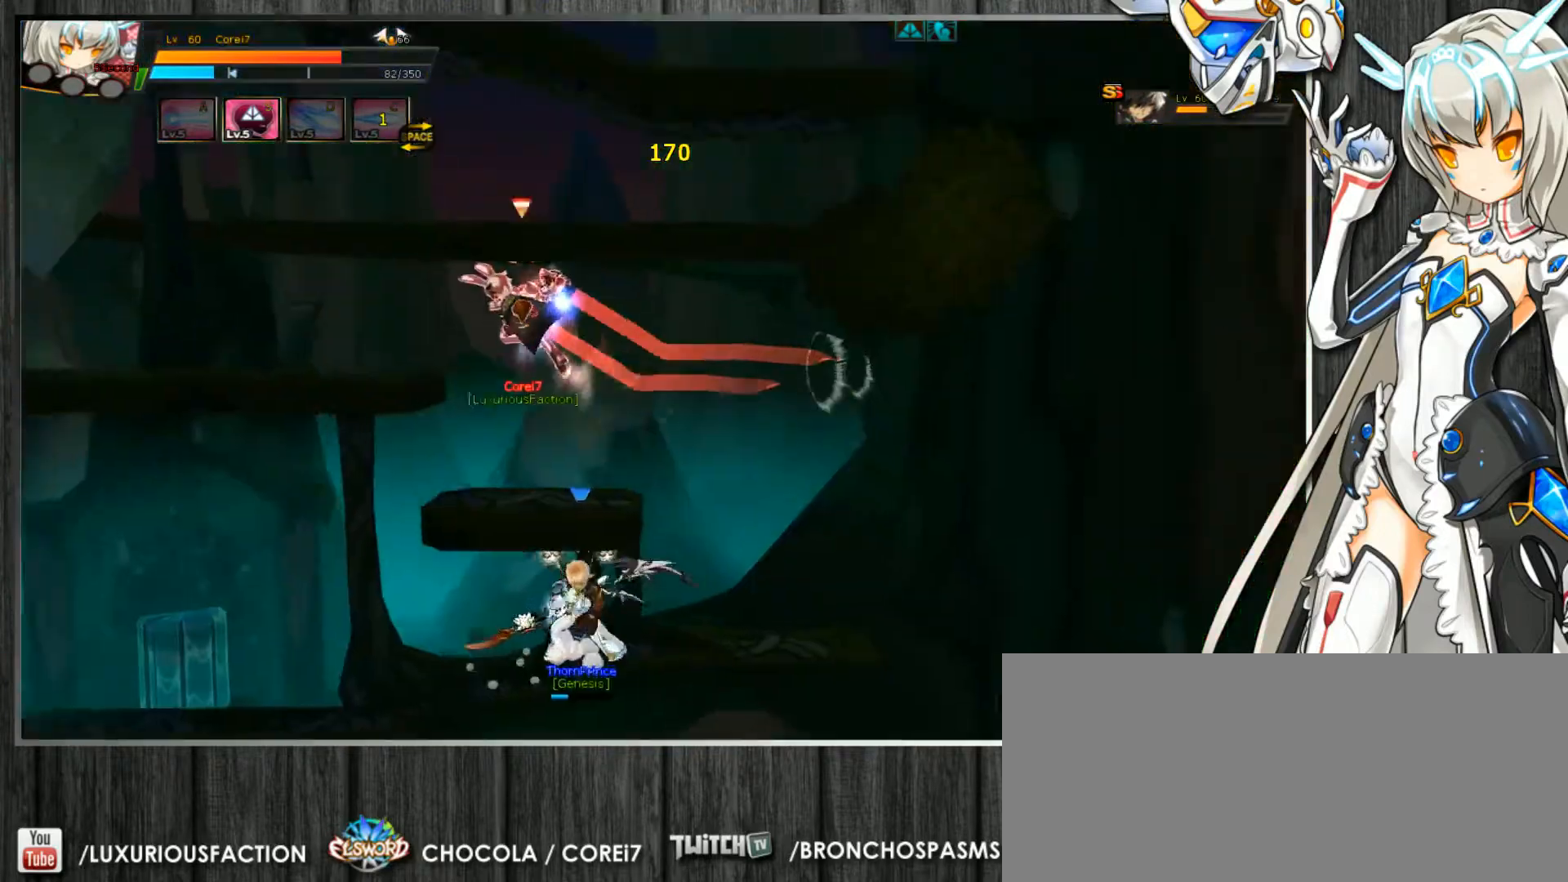
{"keys": ["c", "left", "up"], "events": [[133, "down", "down"], [133, "up", "up"], [300, "down", "up"], [400, "up", "down"]]}
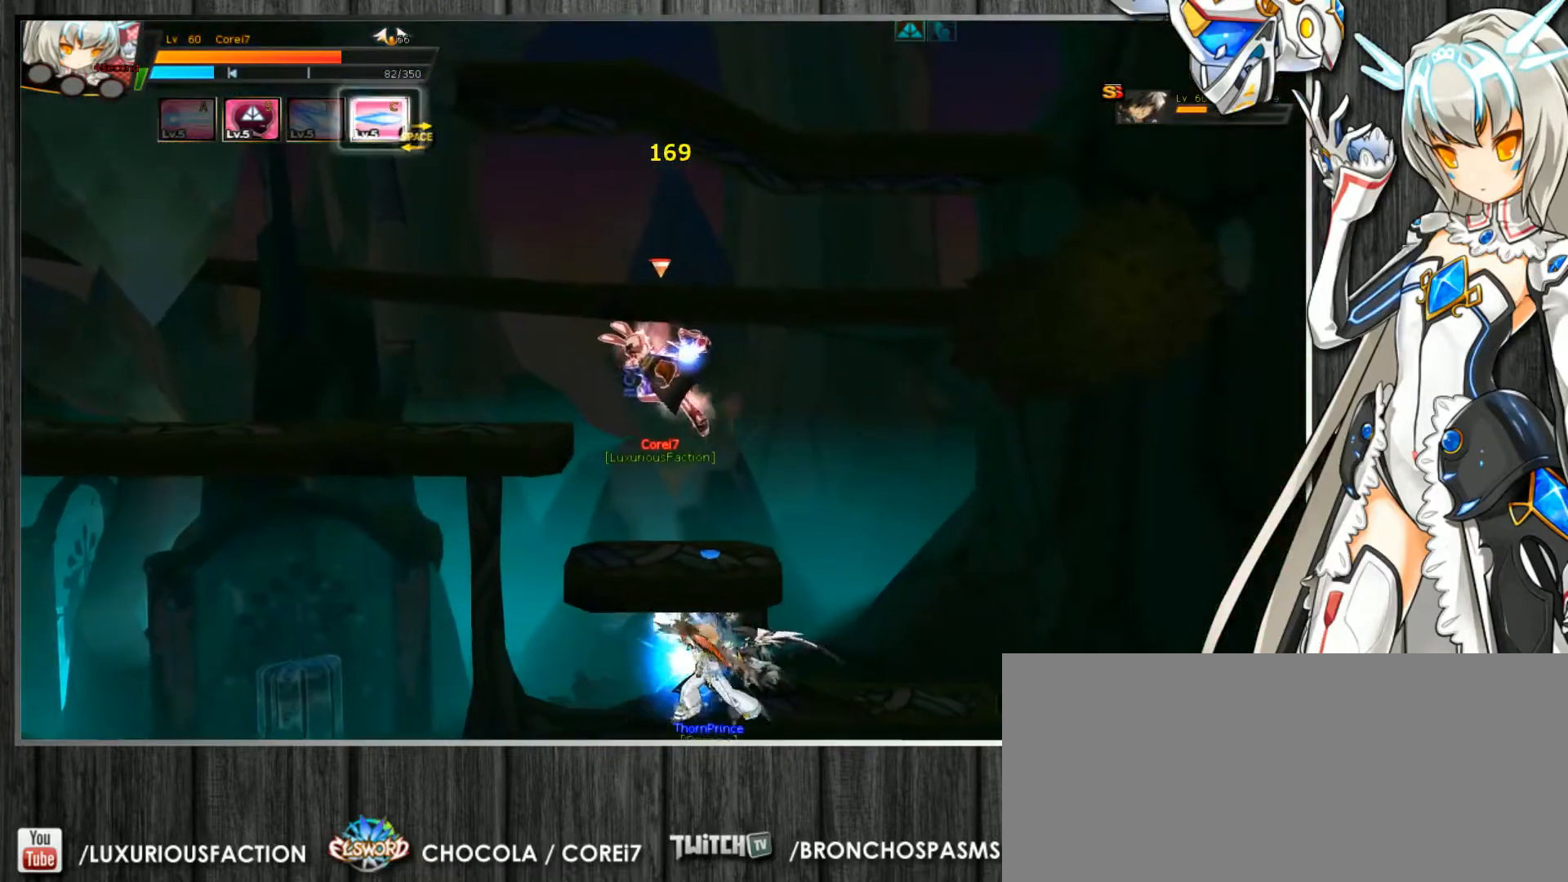
{"keys": ["c", "left", "up"], "events": []}
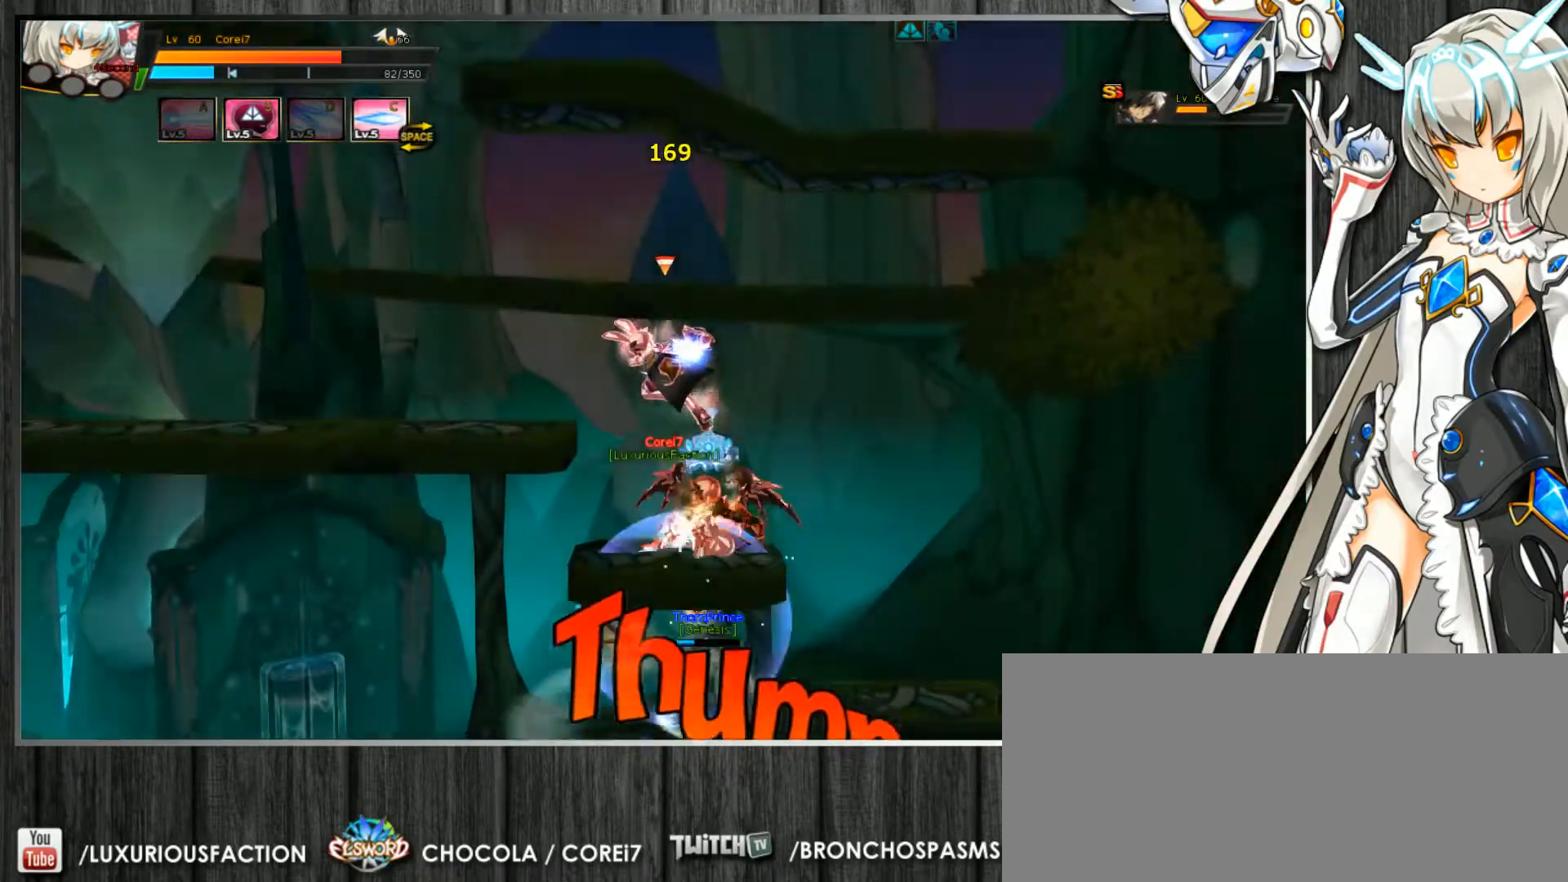
{"keys": ["c", "left", "up"], "events": []}
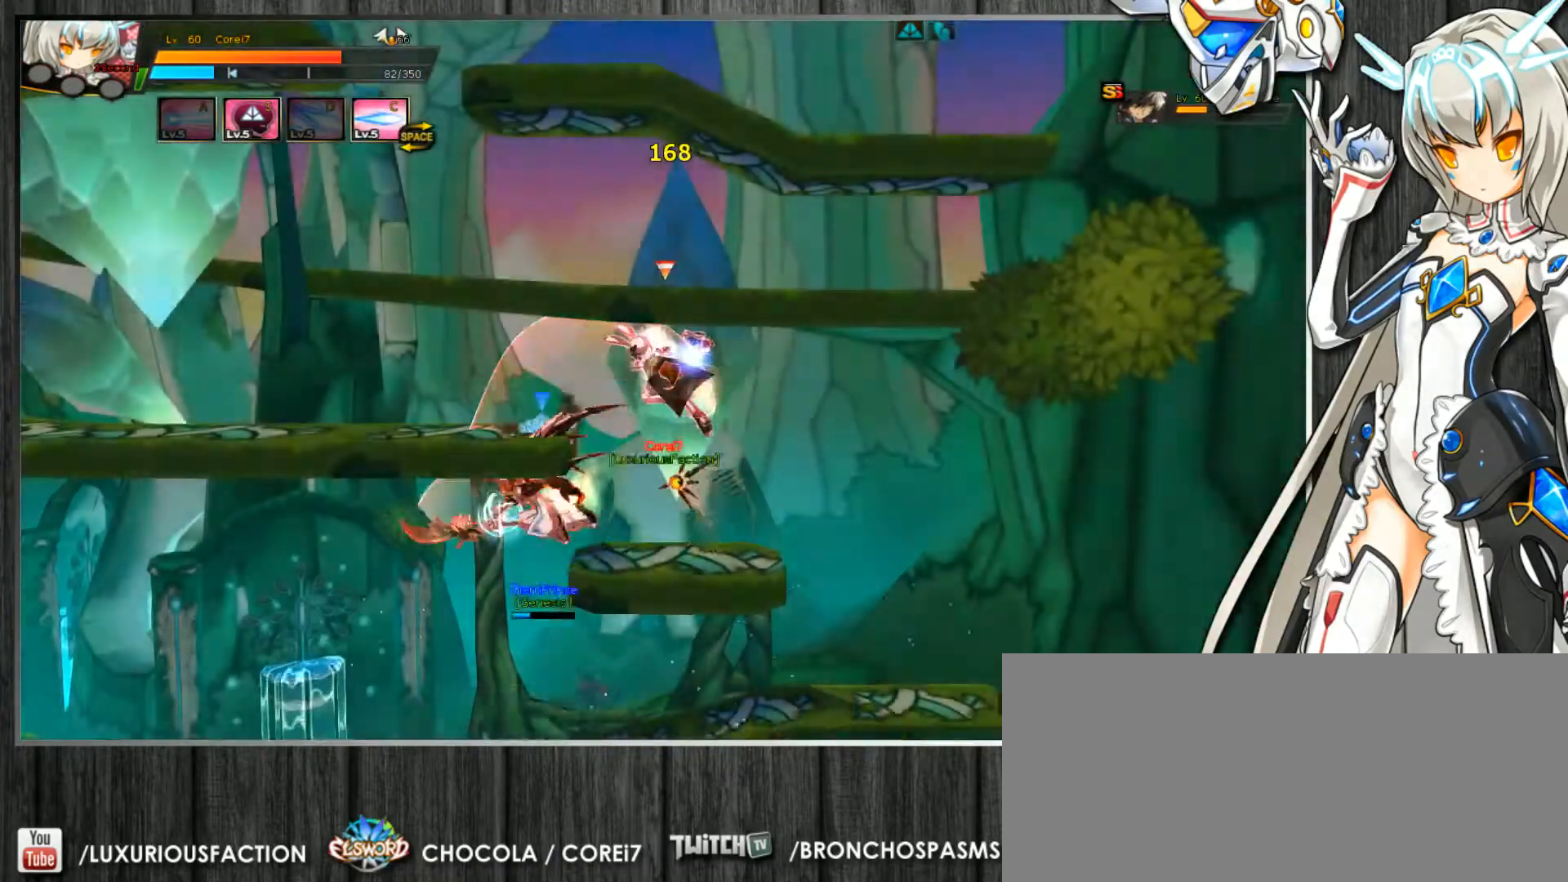
{"keys": ["c", "left"], "events": [[367, "down", "down"], [367, "up", "up"], [500, "down", "up"]]}
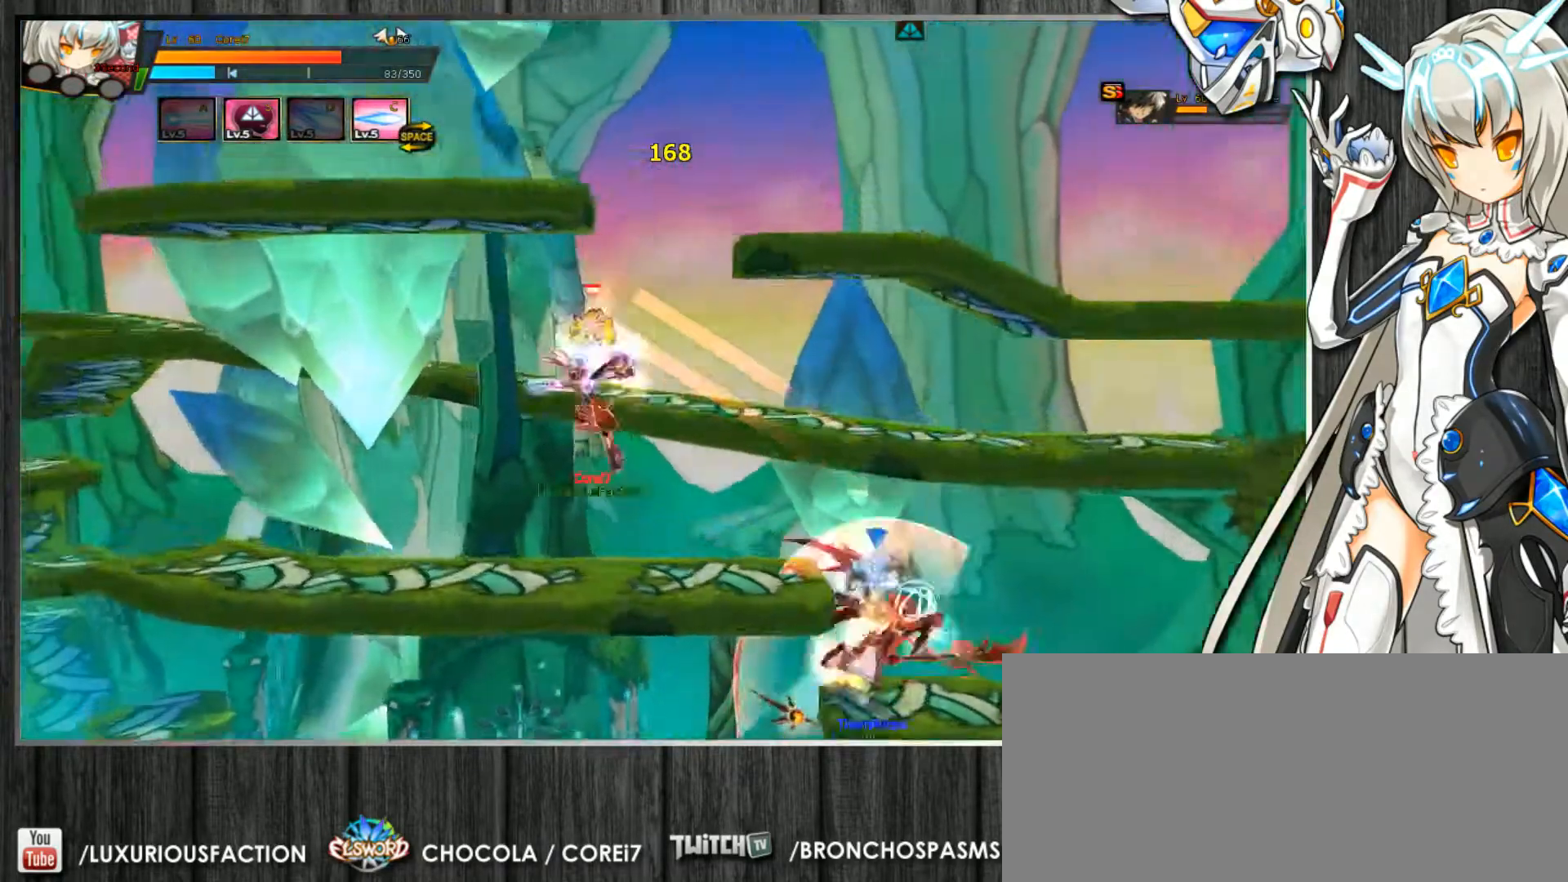
{"keys": ["c", "left"], "events": [[33, "right", "down"], [67, "left", "up"], [133, "up", "down"], [200, "right", "up"], [200, "up", "up"], [267, "left", "down"], [367, "left", "up"], [400, "left", "down"]]}
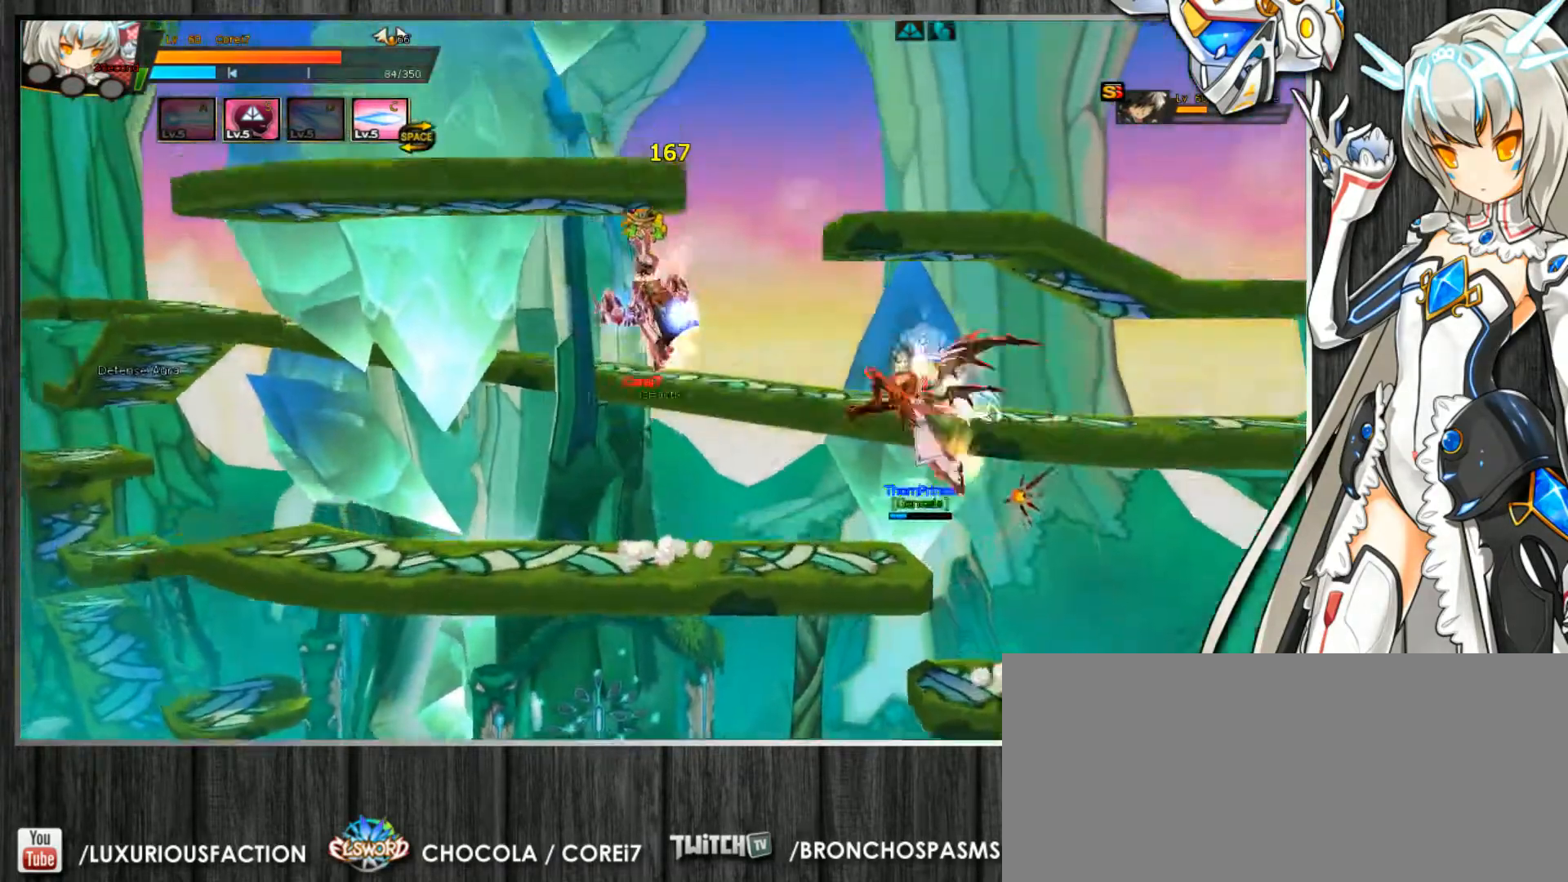
{"keys": ["c", "right"], "events": [[67, "up", "down"], [167, "down", "down"], [167, "up", "up"], [233, "down", "up"], [233, "left", "up"], [233, "right", "down"], [300, "c", "up"], [367, "c", "down"], [433, "c", "up"], [500, "c", "down"]]}
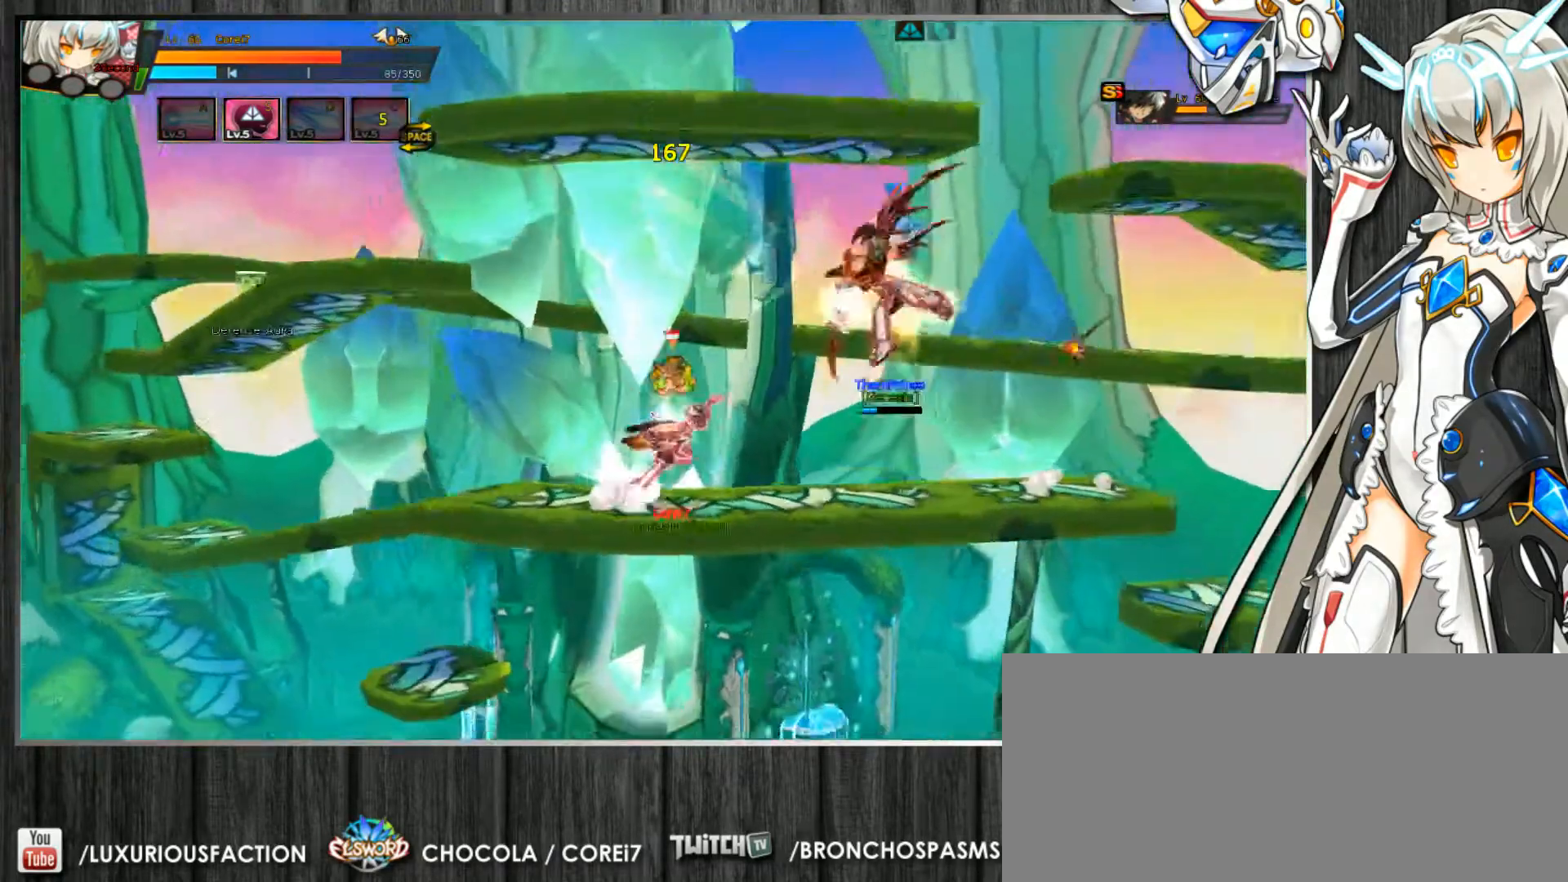
{"keys": ["c"], "events": [[167, "right", "up"]]}